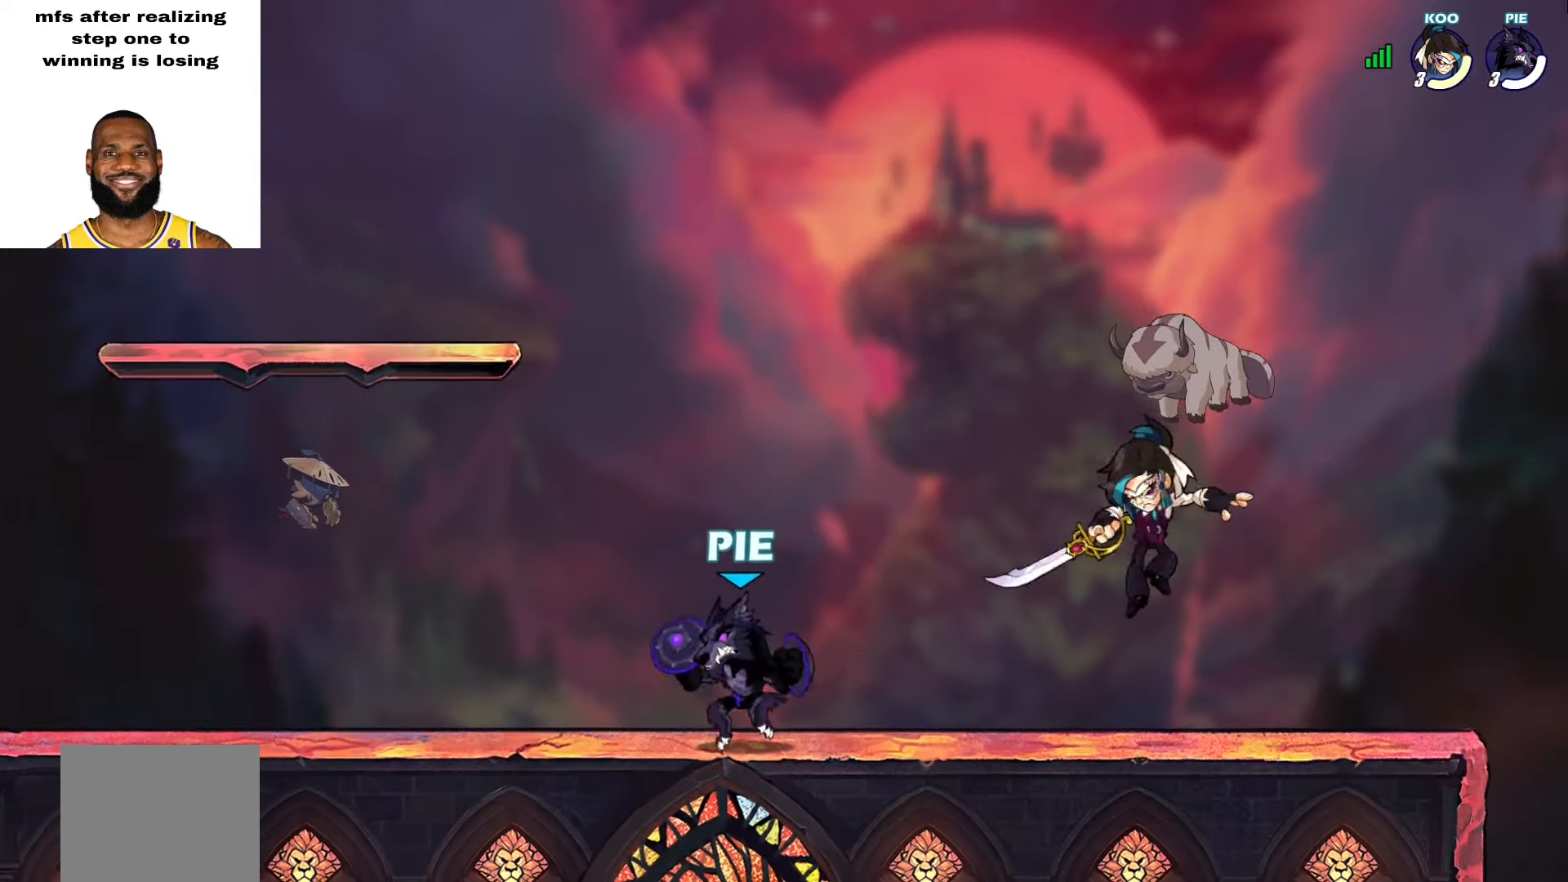
Gameplay with a controller (PlayStation layout); each line is a JSON object with the inputs held at the frame after it. "events" lists button and stick changes between this image and that frame as [ms after this image, input, new state], when the widget could be followed in between. Not read: TOUCHPAD.
{"buttons": [], "left_stick": "up-left", "right_stick": "center", "events": [[67, "L2", "down"], [100, "SQUARE", "down"], [167, "SQUARE", "up"], [200, "SQUARE", "down"], [217, "L2", "up"], [233, "SQUARE", "up"], [300, "SQUARE", "down"], [350, "SQUARE", "up"], [400, "SQUARE", "down"], [450, "SQUARE", "up"], [500, "left_stick", "up-left"]]}
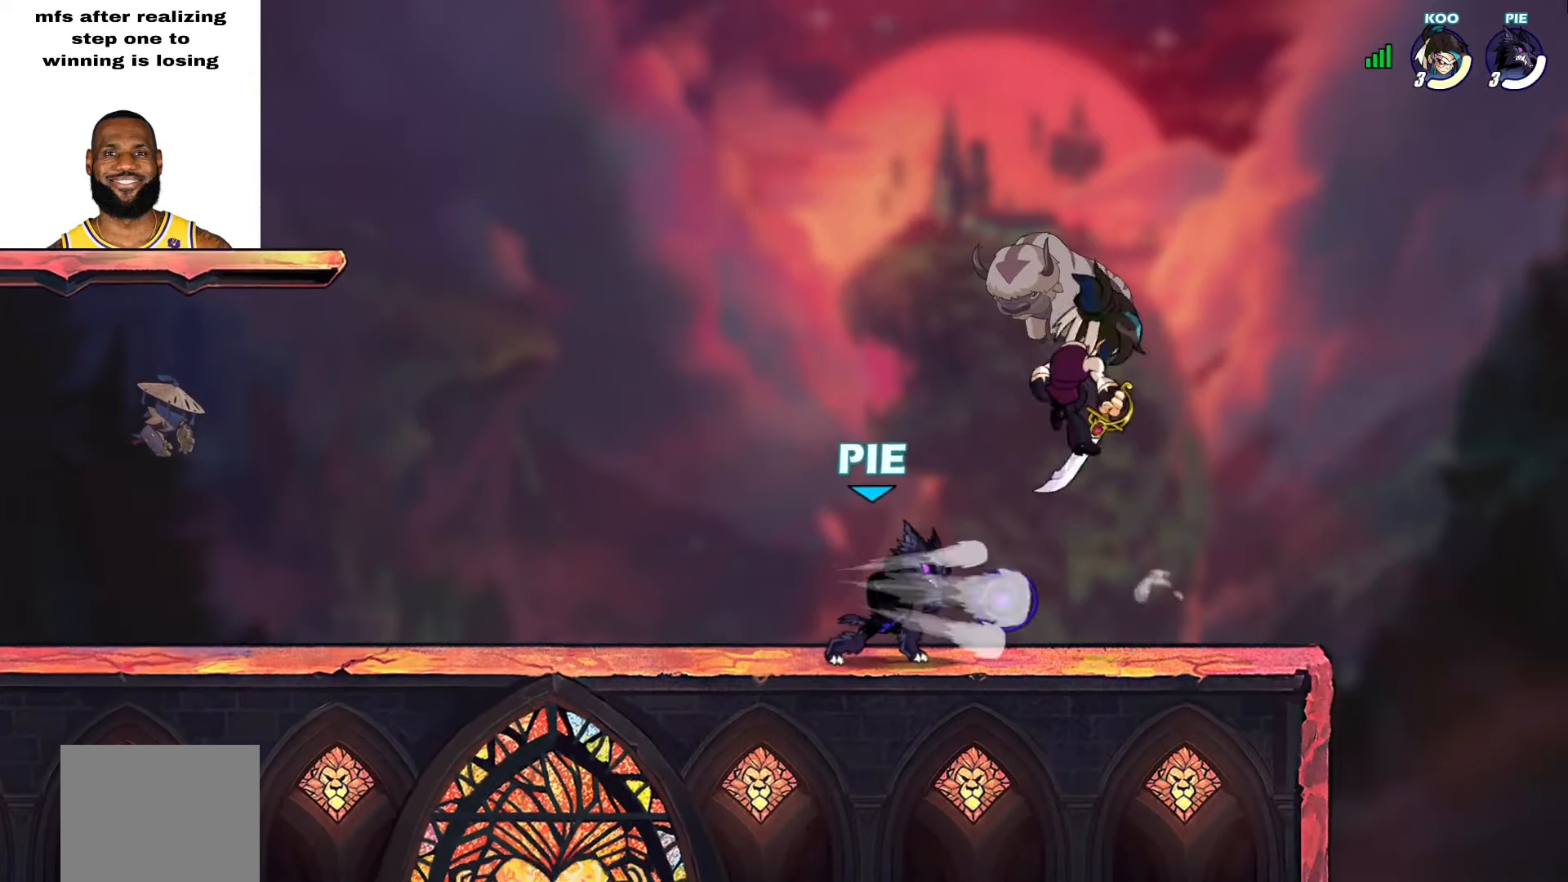
{"buttons": [], "left_stick": "down-left", "right_stick": "center", "events": [[183, "left_stick", "left"], [233, "CROSS", "down"], [300, "left_stick", "up-left"], [333, "CROSS", "up"], [467, "left_stick", "down-left"]]}
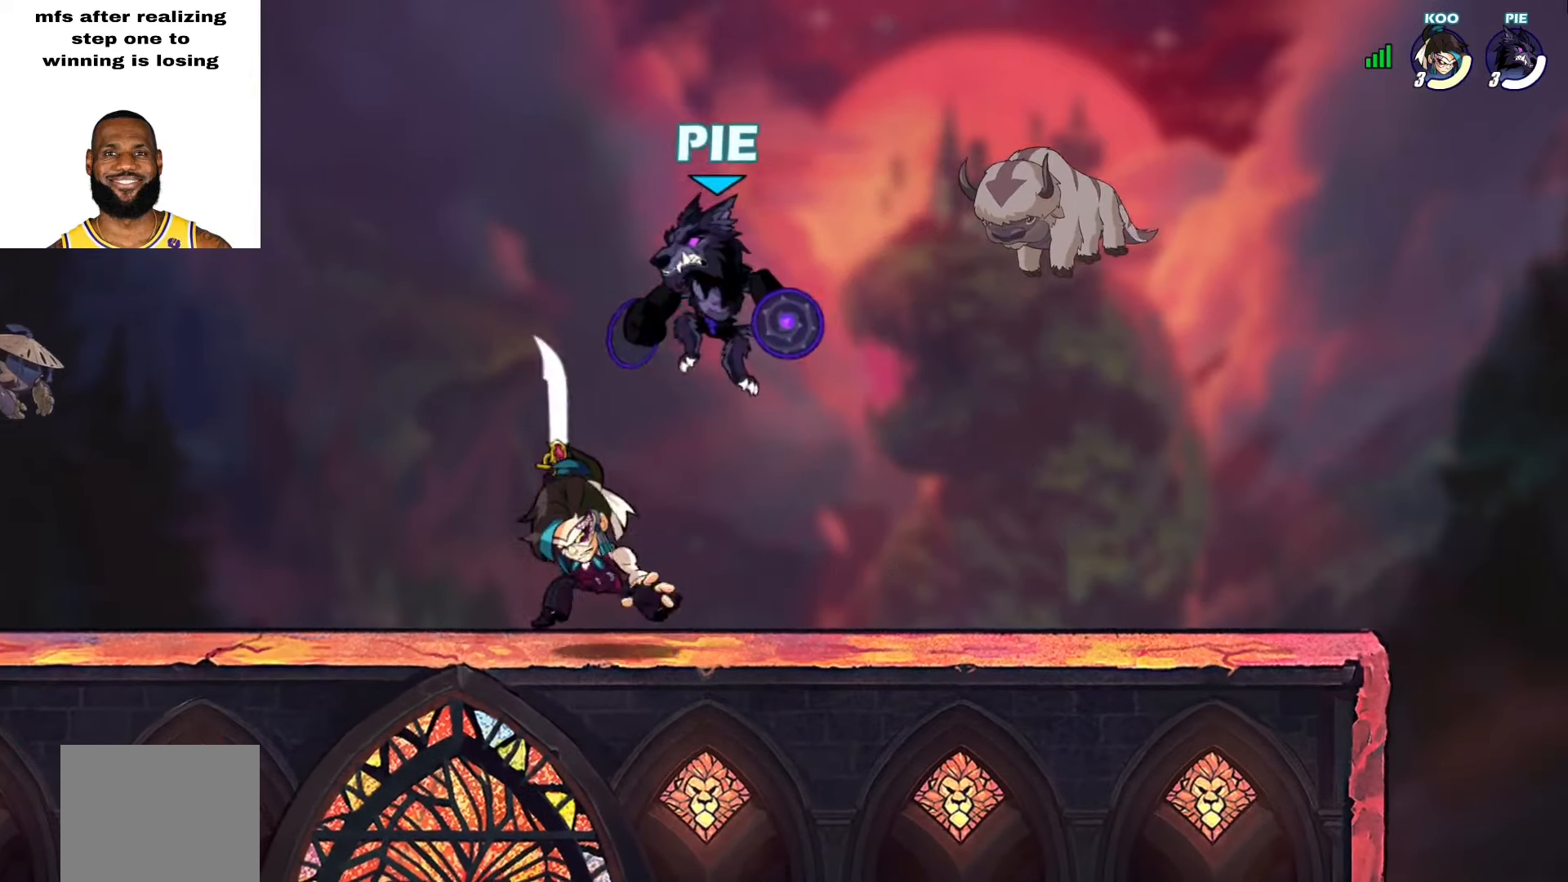
{"buttons": [], "left_stick": "up-left", "right_stick": "center", "events": [[167, "SQUARE", "down"], [167, "left_stick", "left"], [217, "SQUARE", "up"], [367, "SQUARE", "down"], [417, "left_stick", "up-left"], [433, "SQUARE", "up"]]}
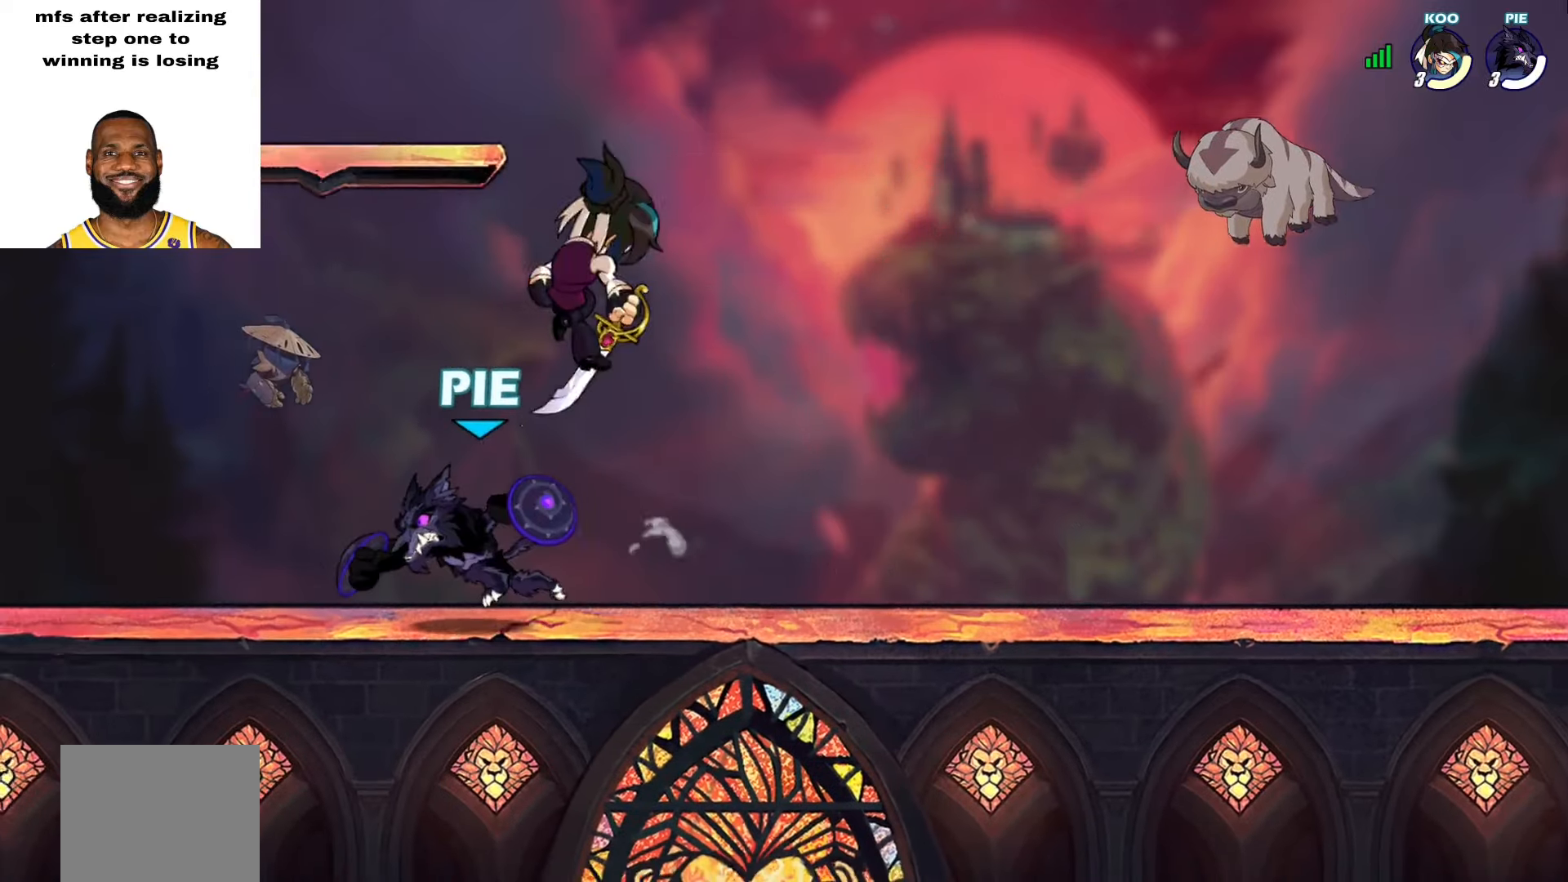
{"buttons": [], "left_stick": "up-right", "right_stick": "center", "events": [[100, "left_stick", "up-right"], [350, "CROSS", "down"], [450, "CROSS", "up"]]}
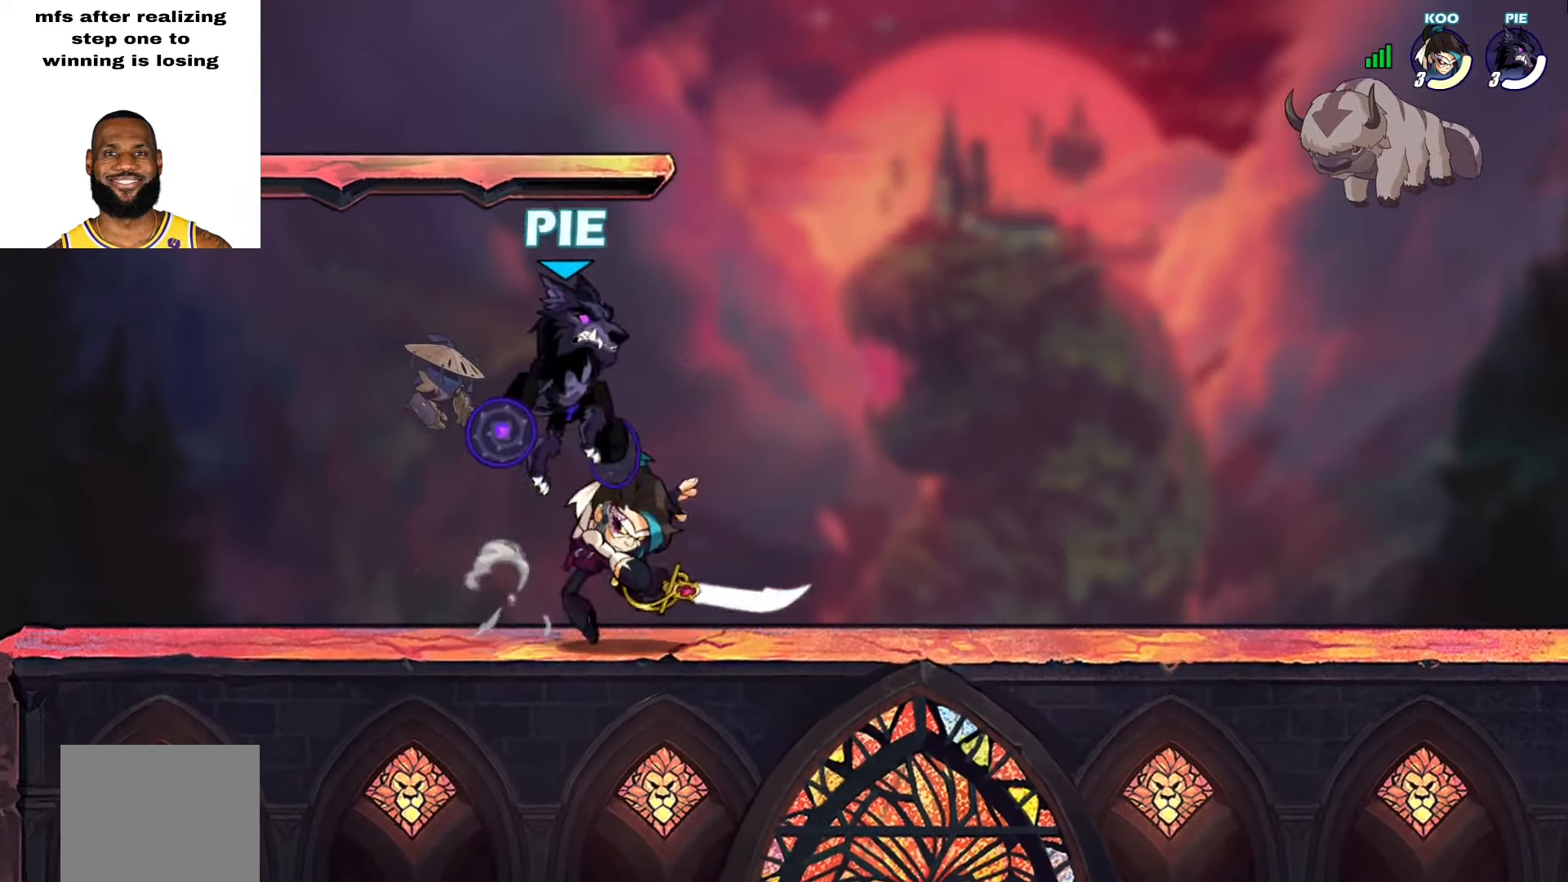
{"buttons": ["SQUARE", "L2"], "left_stick": "down-left", "right_stick": "center", "events": [[83, "left_stick", "down-right"], [183, "left_stick", "down-left"], [417, "L2", "down"], [467, "SQUARE", "down"]]}
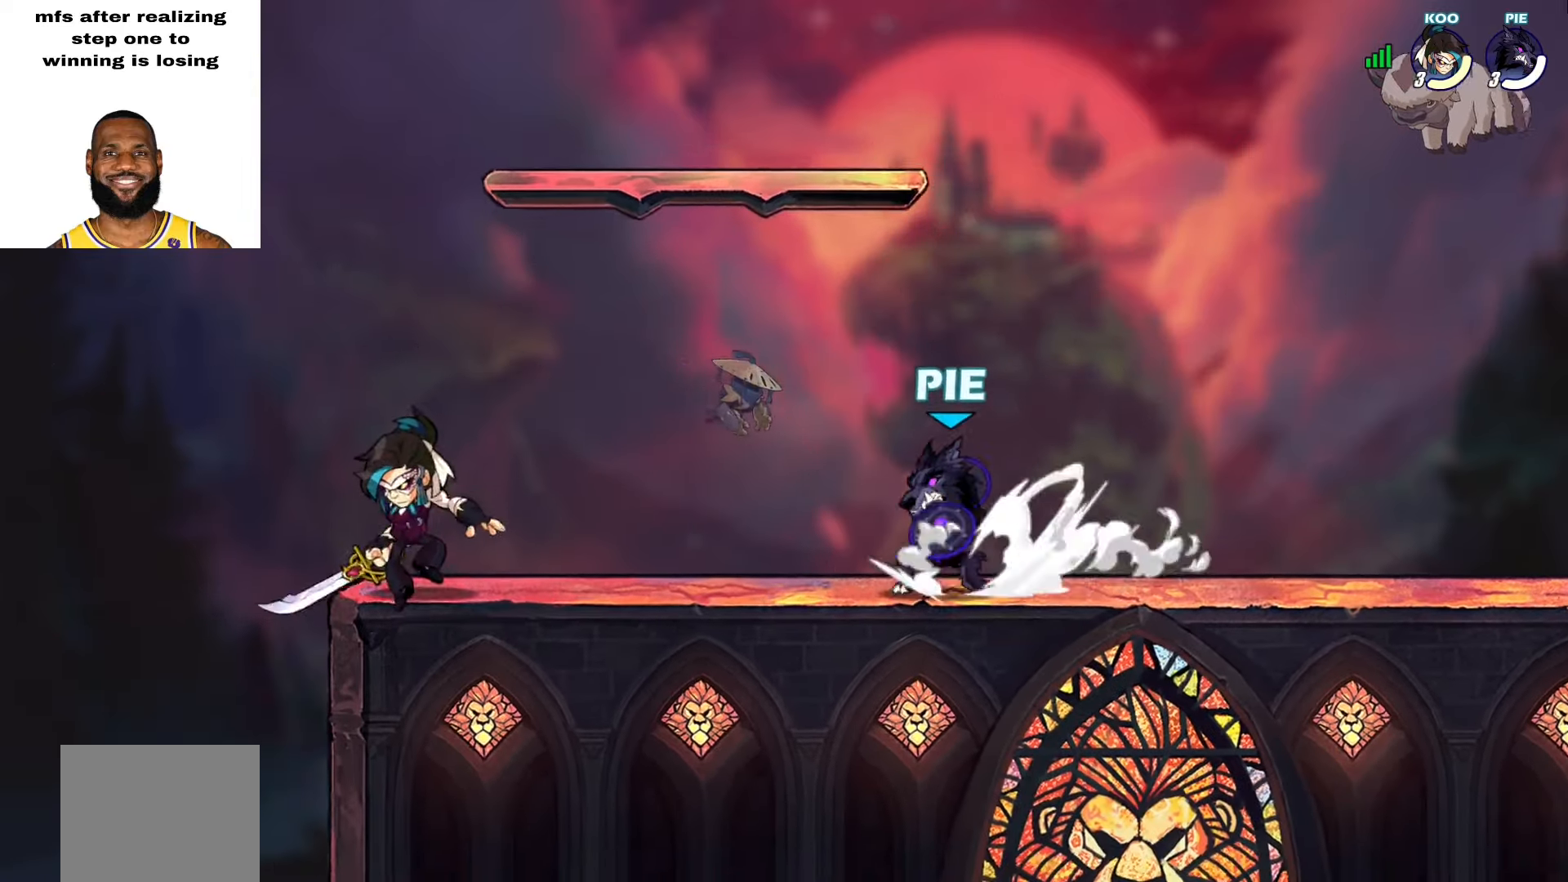
{"buttons": [], "left_stick": "up-right", "right_stick": "center", "events": [[17, "left_stick", "down"], [50, "L2", "up"], [67, "SQUARE", "up"], [417, "left_stick", "up-right"]]}
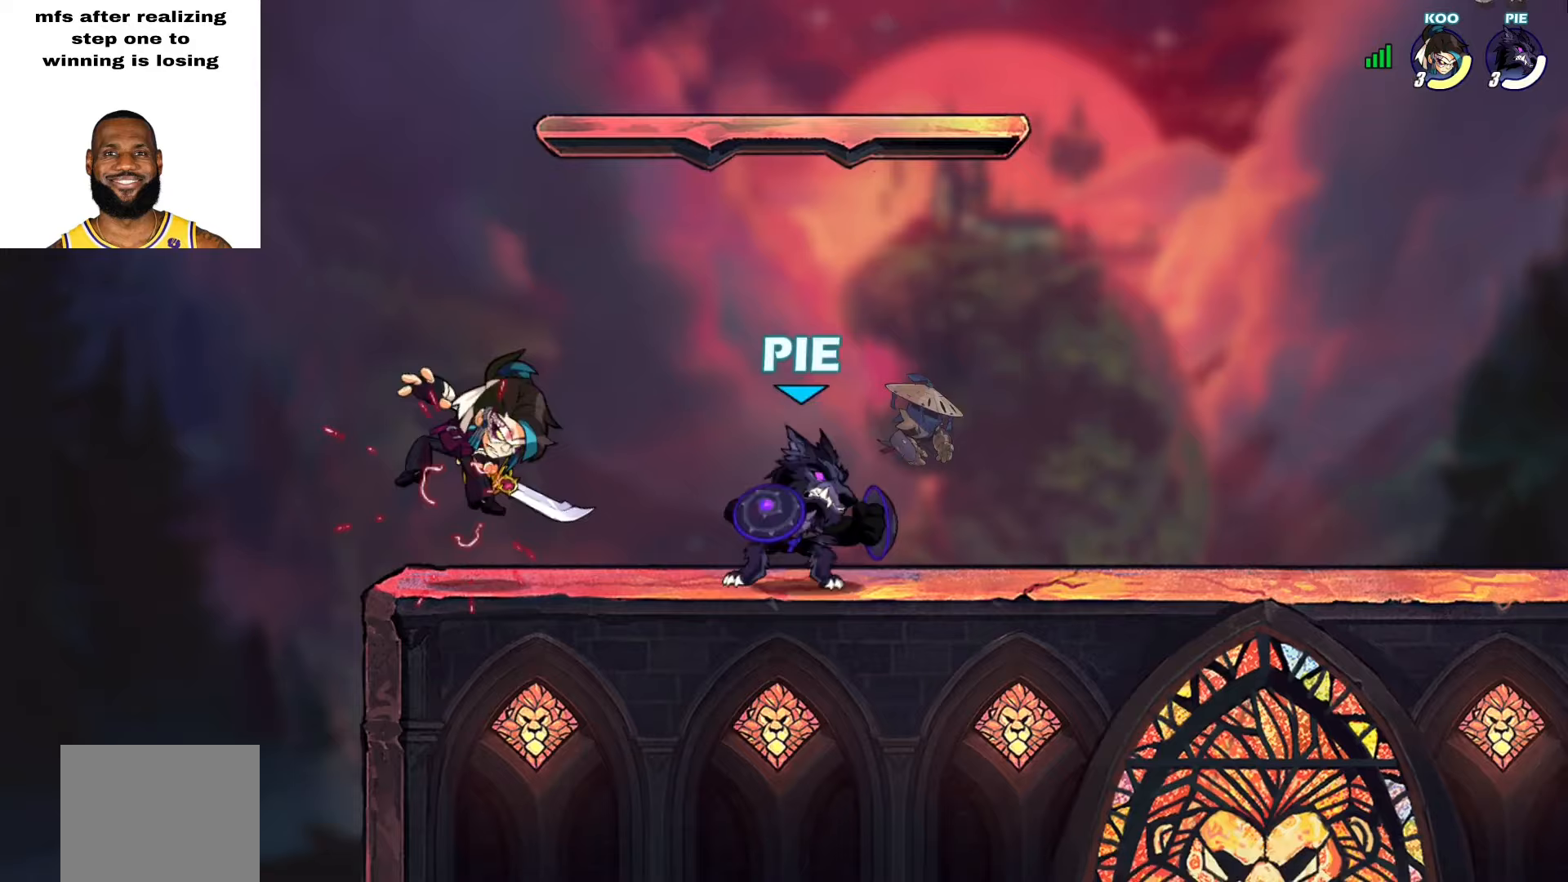
{"buttons": ["SQUARE"], "left_stick": "up-left", "right_stick": "center", "events": [[17, "CROSS", "down"], [117, "CROSS", "up"], [117, "left_stick", "up-left"], [183, "left_stick", "down-left"], [367, "left_stick", "up-left"], [483, "SQUARE", "down"]]}
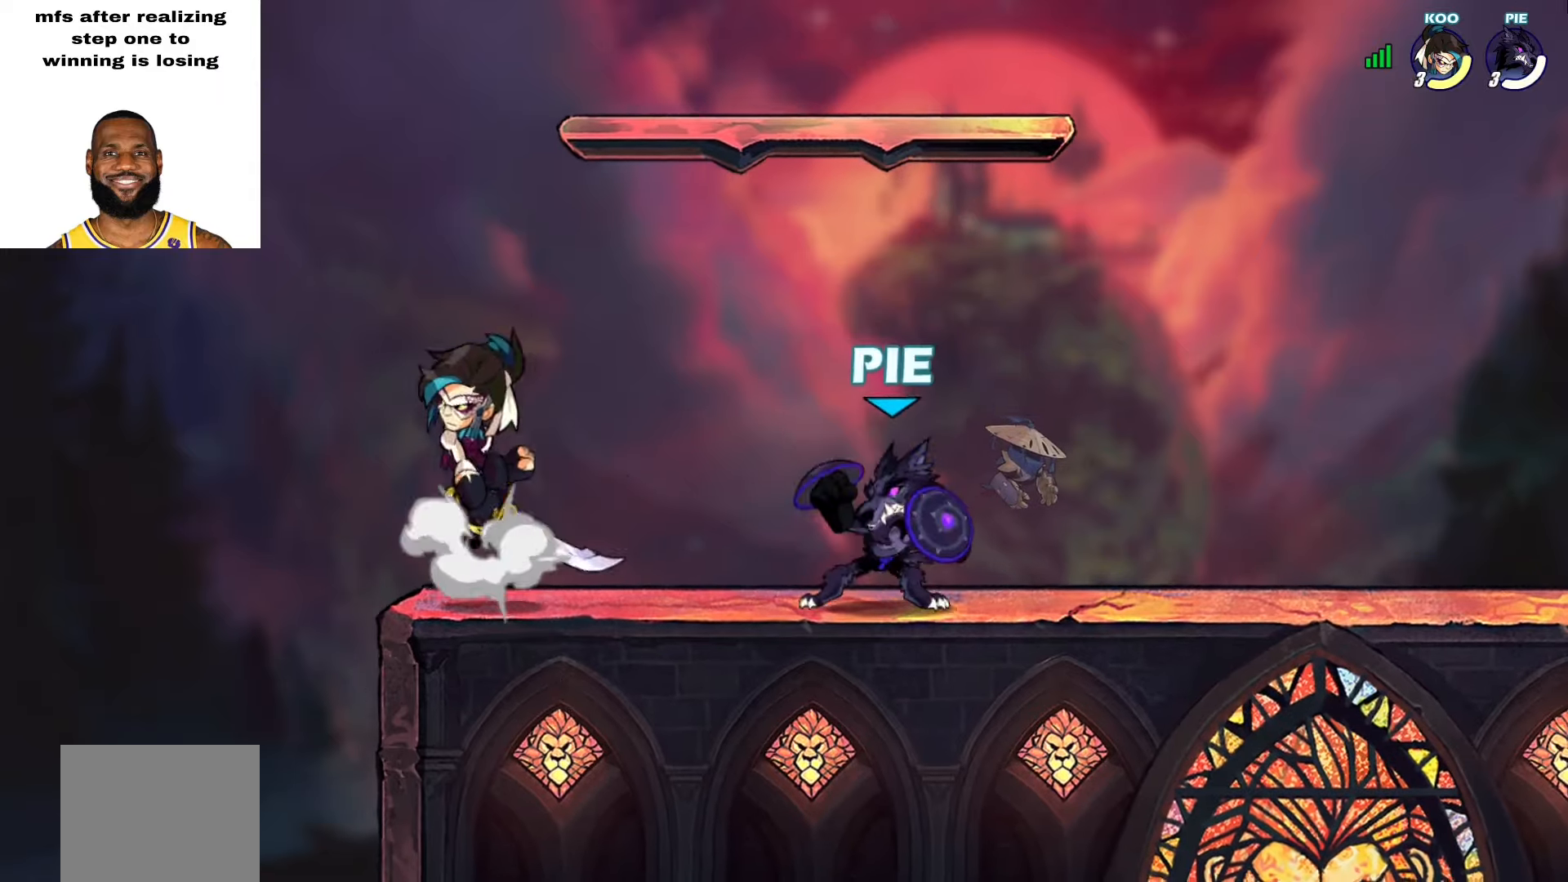
{"buttons": [], "left_stick": "up-left", "right_stick": "center", "events": [[83, "SQUARE", "up"], [317, "left_stick", "right"], [450, "left_stick", "up-left"]]}
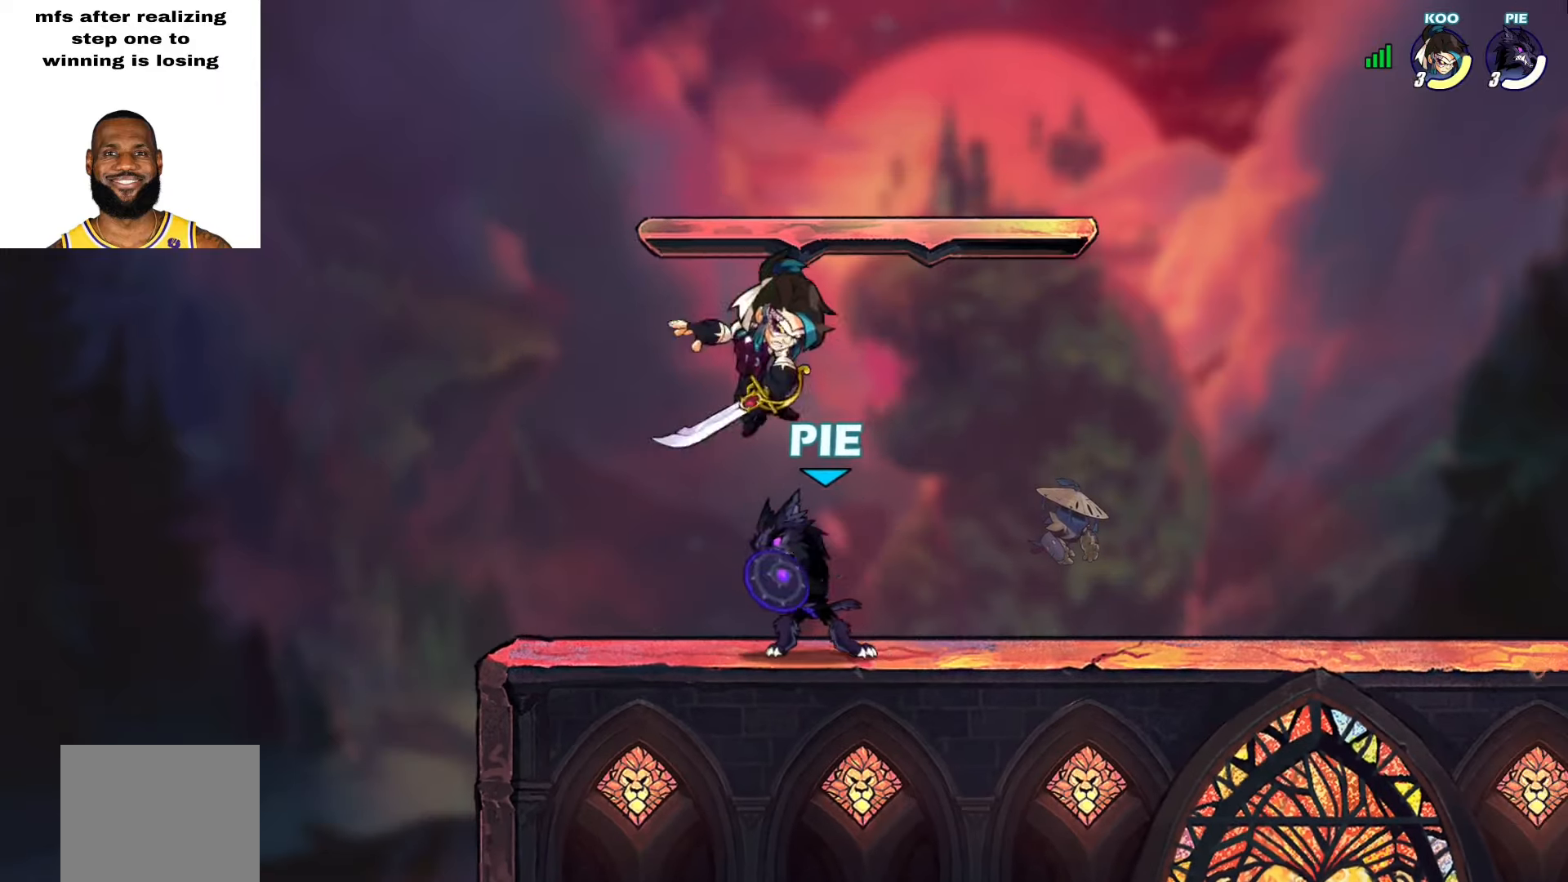
{"buttons": [], "left_stick": "center", "right_stick": "center", "events": [[83, "left_stick", "up-right"], [167, "left_stick", "center"], [217, "L2", "down"], [467, "L2", "up"]]}
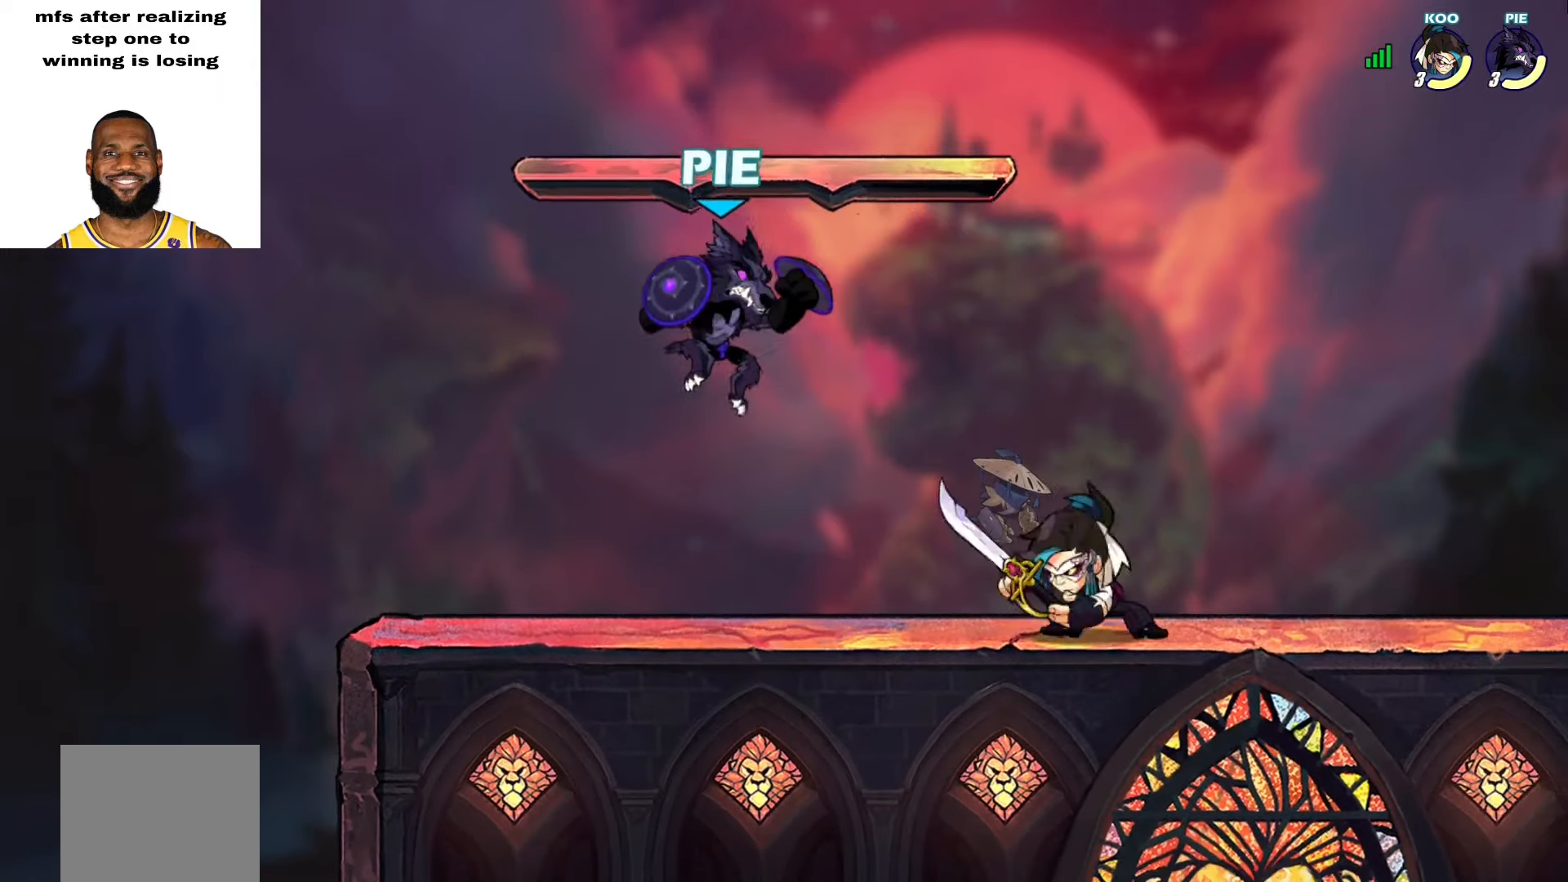
{"buttons": ["SQUARE", "L2", "L3"], "left_stick": "down-right", "right_stick": "center", "events": [[50, "left_stick", "down-left"], [233, "left_stick", "center"], [267, "L2", "down"], [417, "left_stick", "down-right"], [483, "L3", "down"], [483, "SQUARE", "down"]]}
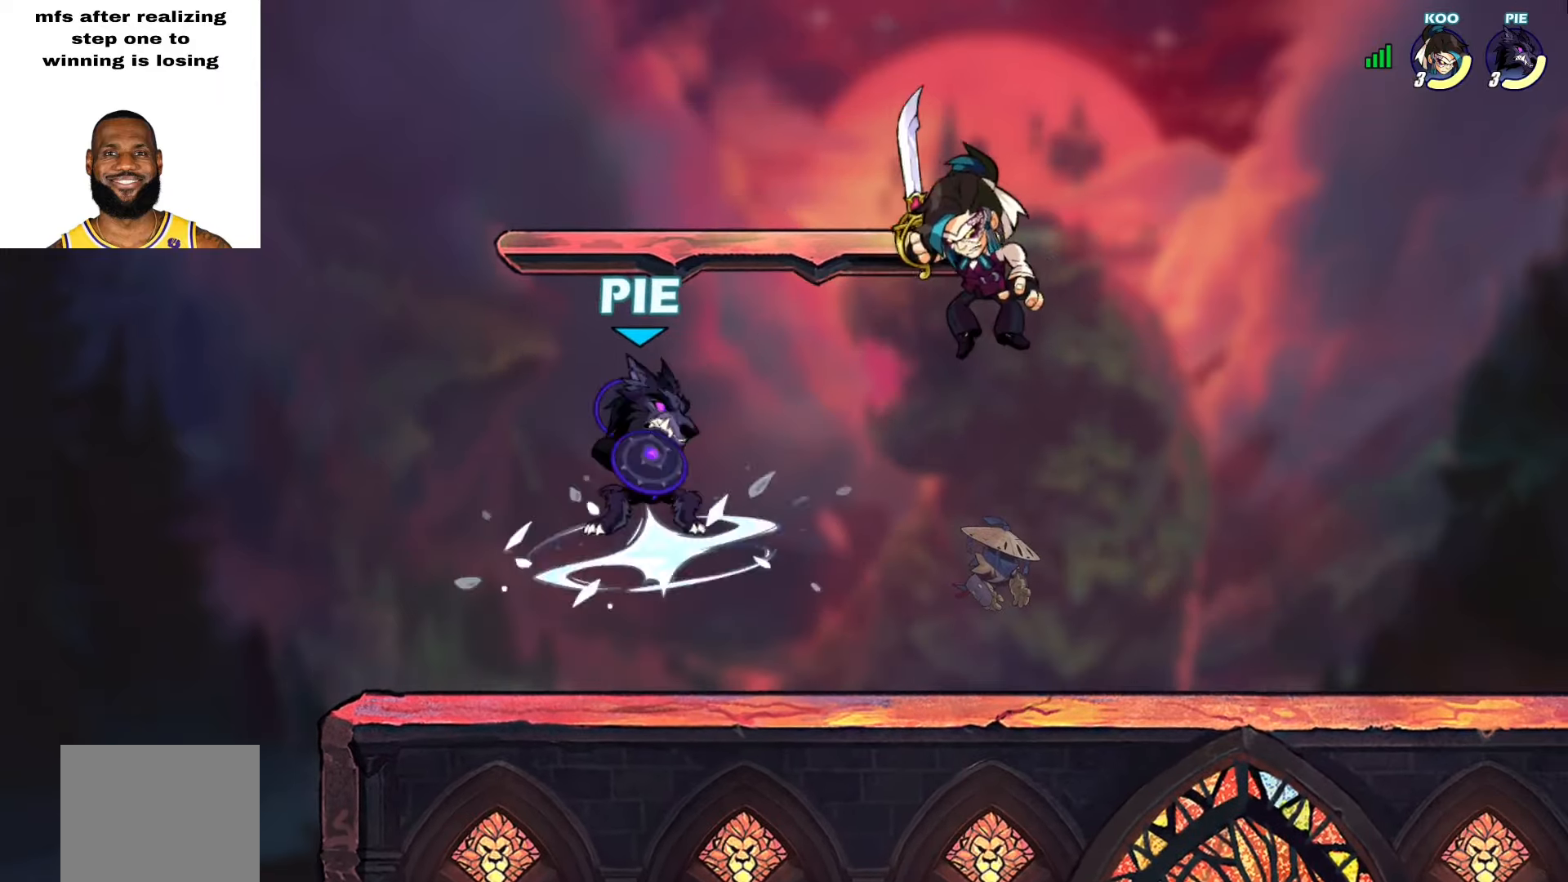
{"buttons": ["SQUARE", "L2"], "left_stick": "up", "right_stick": "center", "events": [[100, "L3", "up"], [100, "SQUARE", "up"], [117, "L2", "up"], [133, "left_stick", "right"], [433, "L2", "down"], [467, "SQUARE", "down"], [483, "left_stick", "up"]]}
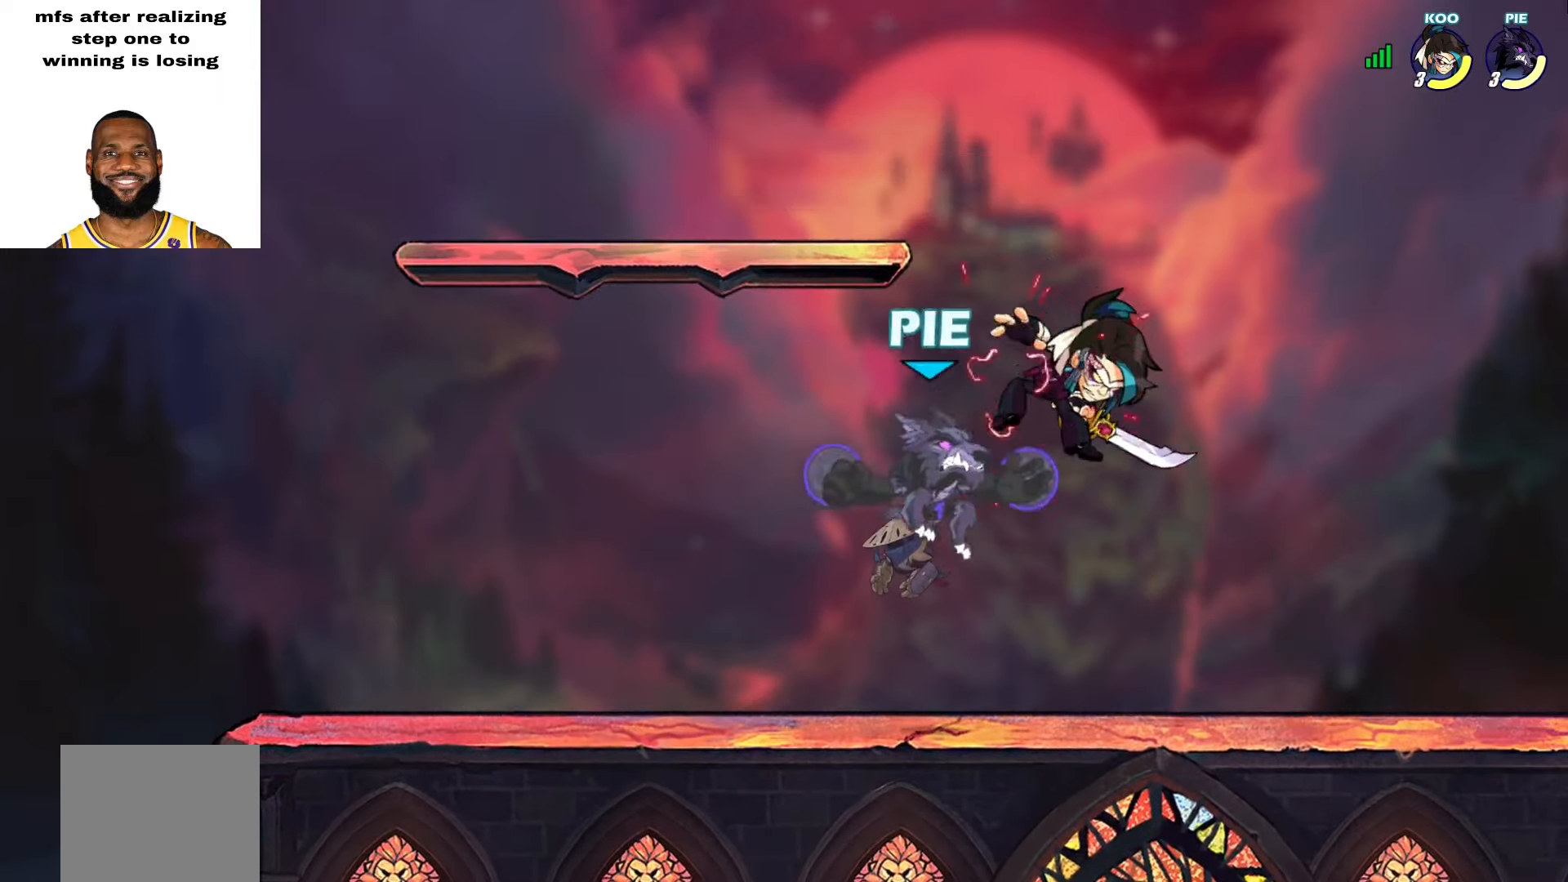
{"buttons": [], "left_stick": "right", "right_stick": "center", "events": [[33, "SQUARE", "up"], [83, "L2", "up"], [83, "left_stick", "up-left"], [133, "L3", "down"], [200, "L3", "up"], [200, "left_stick", "up-right"], [283, "left_stick", "left"], [417, "left_stick", "right"]]}
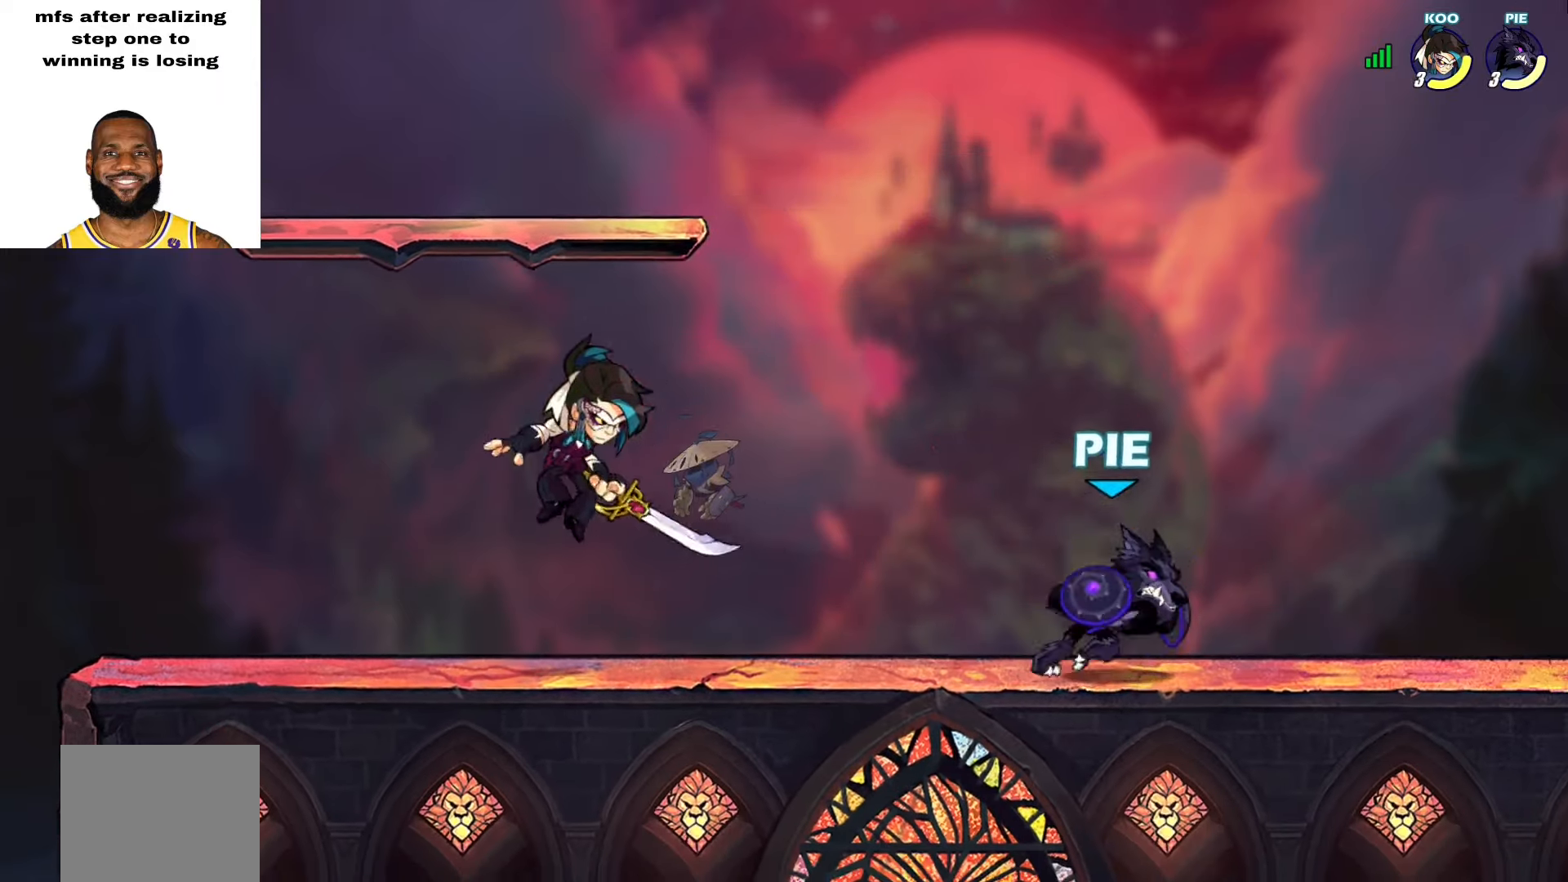
{"buttons": [], "left_stick": "down-left", "right_stick": "center", "events": [[50, "CROSS", "down"], [50, "left_stick", "up-left"], [133, "CROSS", "up"], [167, "left_stick", "up-right"], [233, "left_stick", "up-left"], [333, "left_stick", "down-left"]]}
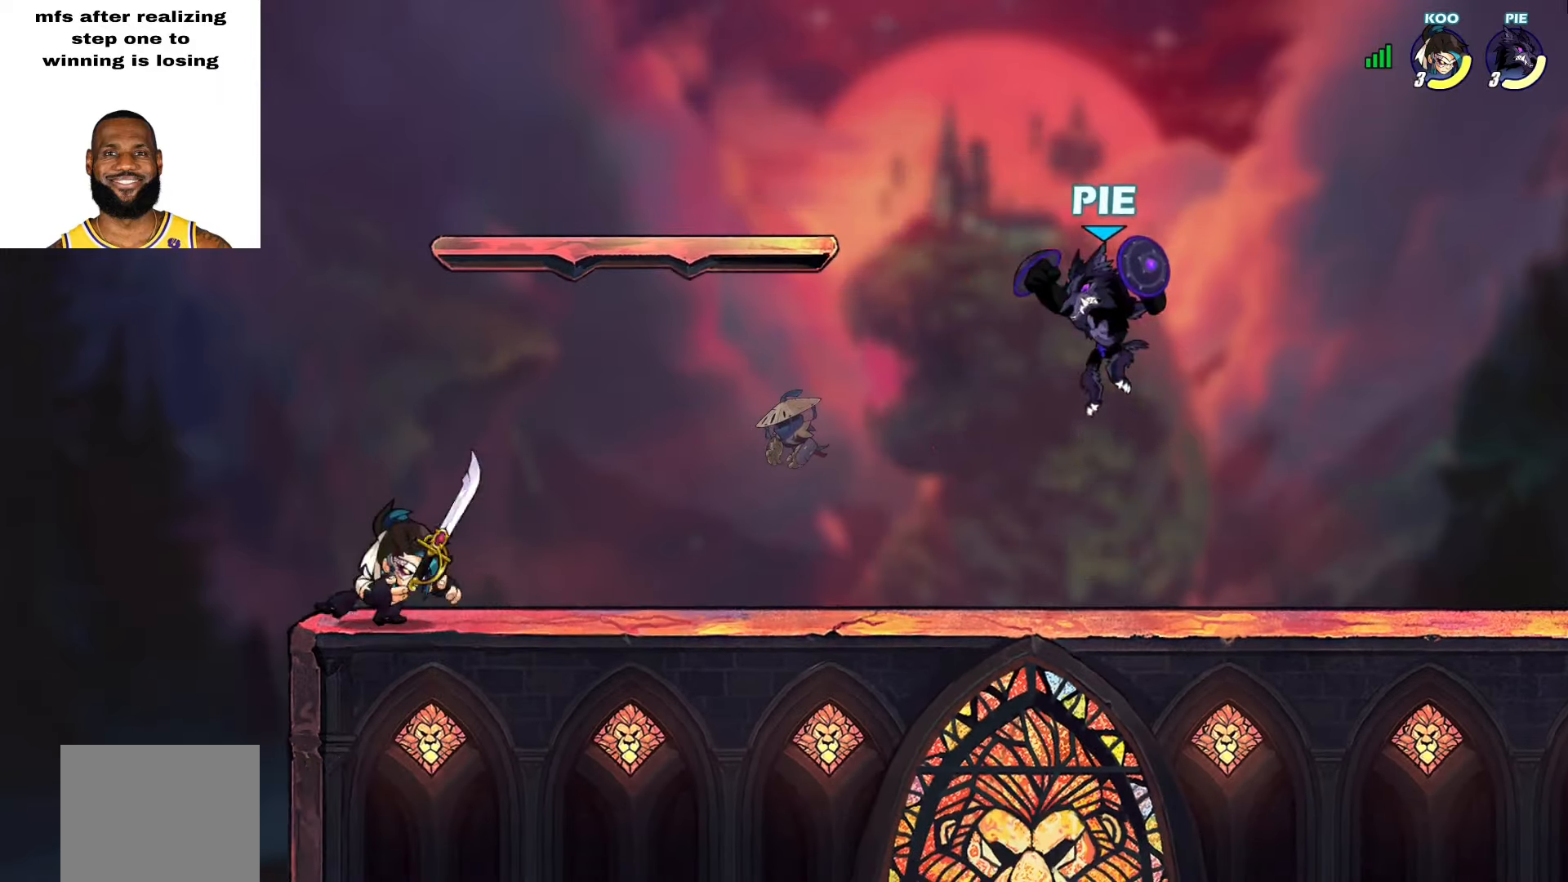
{"buttons": [], "left_stick": "down-left", "right_stick": "center", "events": [[33, "CROSS", "down"], [50, "left_stick", "up-right"], [150, "CROSS", "up"], [250, "left_stick", "down-left"]]}
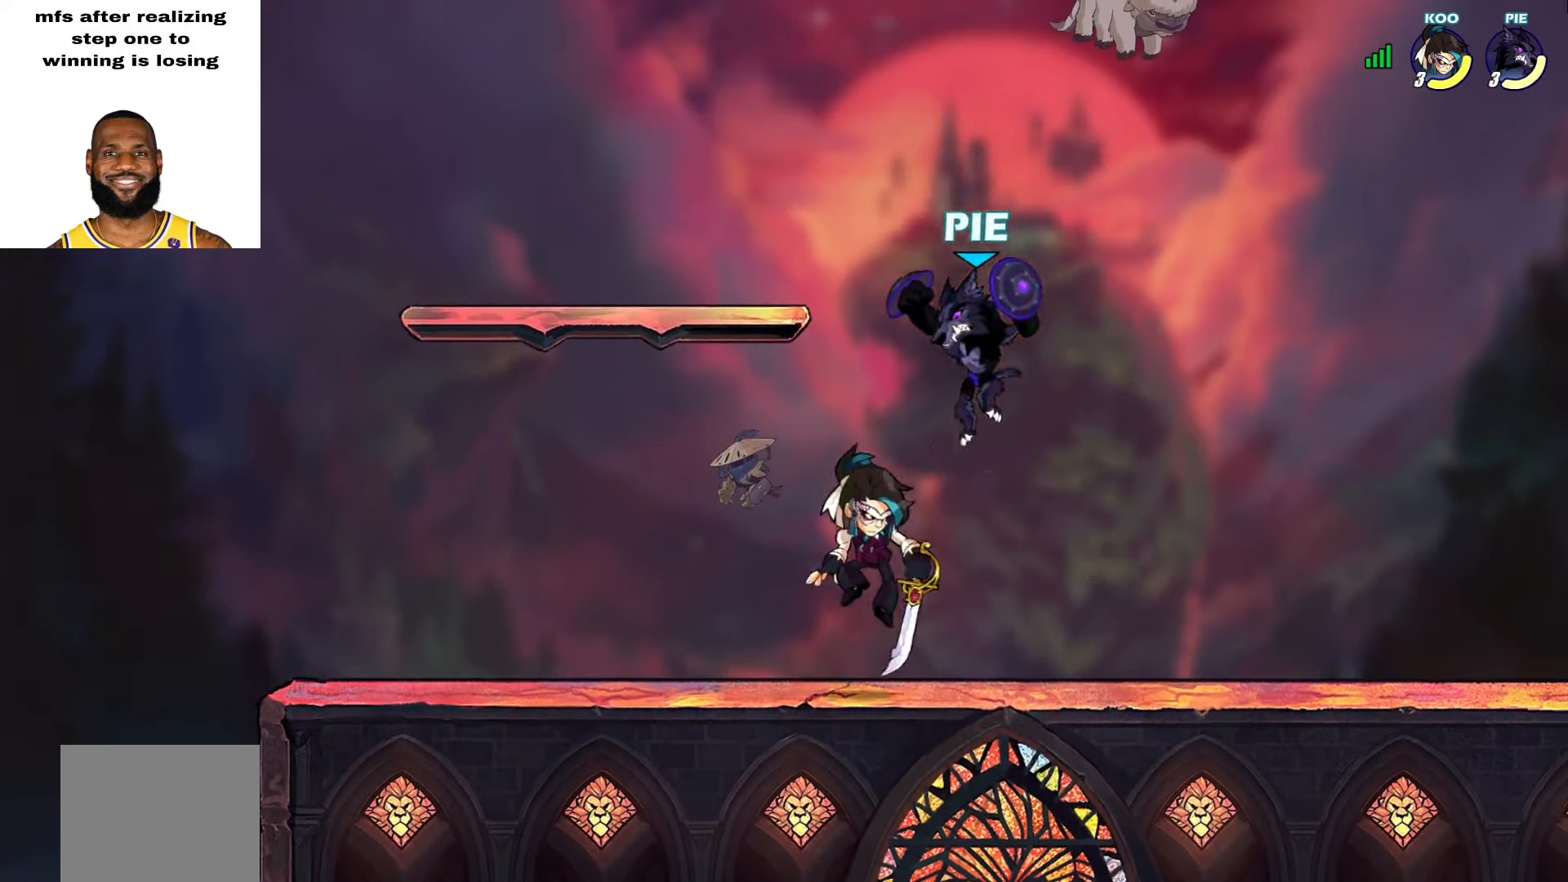
{"buttons": [], "left_stick": "left", "right_stick": "center", "events": [[17, "left_stick", "down-right"], [117, "left_stick", "up-right"], [167, "L2", "down"], [217, "CROSS", "down"], [317, "left_stick", "down-right"], [333, "CROSS", "up"], [333, "L2", "up"], [383, "left_stick", "down-left"], [450, "left_stick", "left"]]}
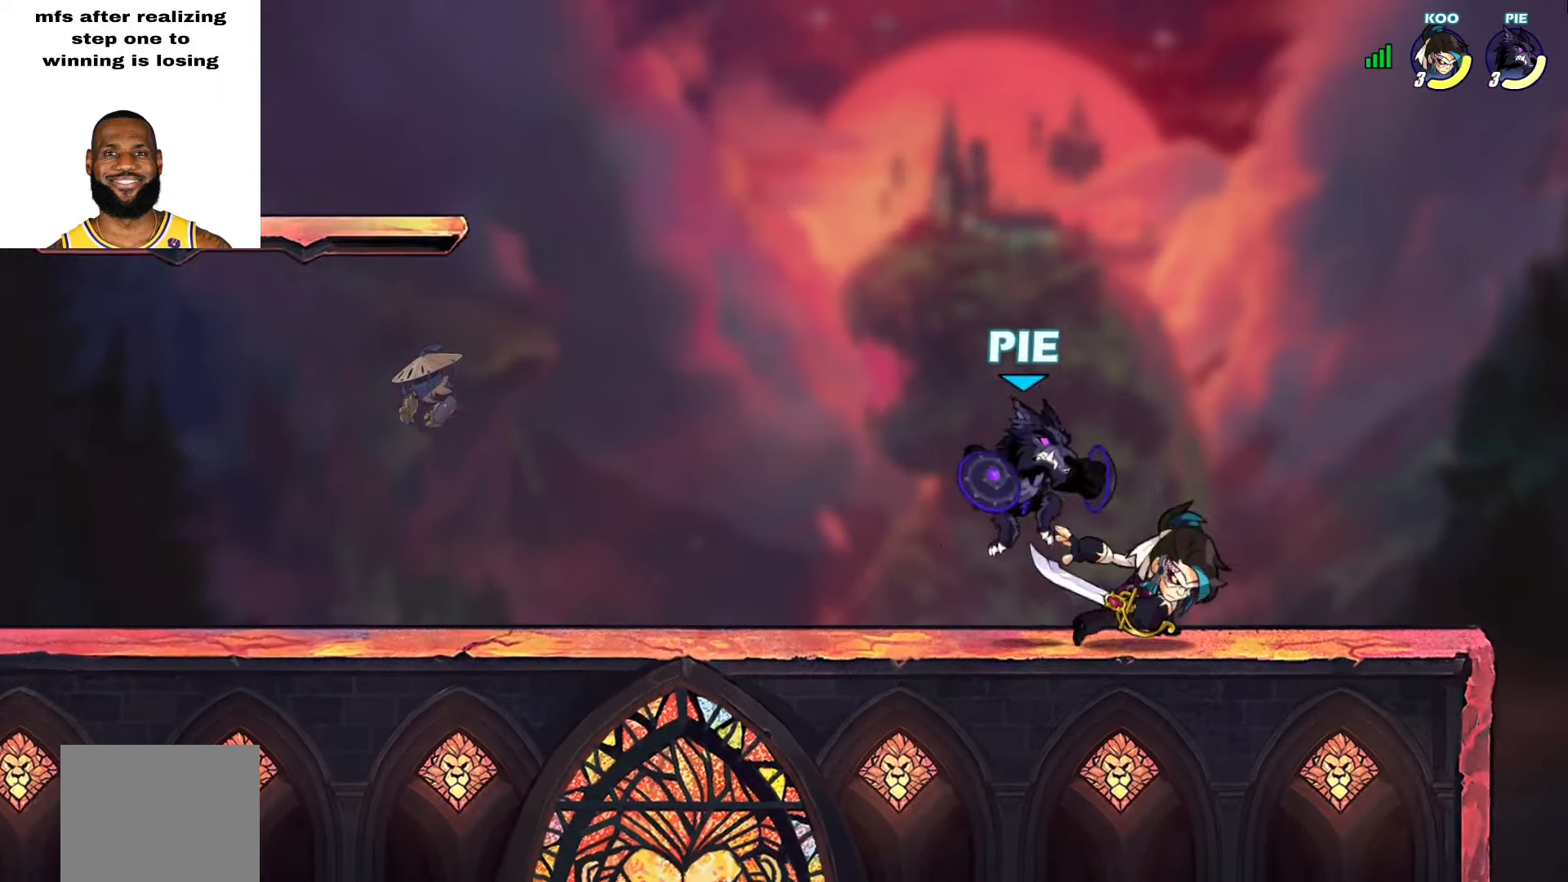
{"buttons": ["CROSS", "L2"], "left_stick": "up-right", "right_stick": "center", "events": [[33, "L2", "down"], [117, "CROSS", "down"], [200, "L2", "up"], [217, "CROSS", "up"], [233, "left_stick", "down"], [300, "left_stick", "up-right"], [383, "L2", "down"], [450, "CROSS", "down"]]}
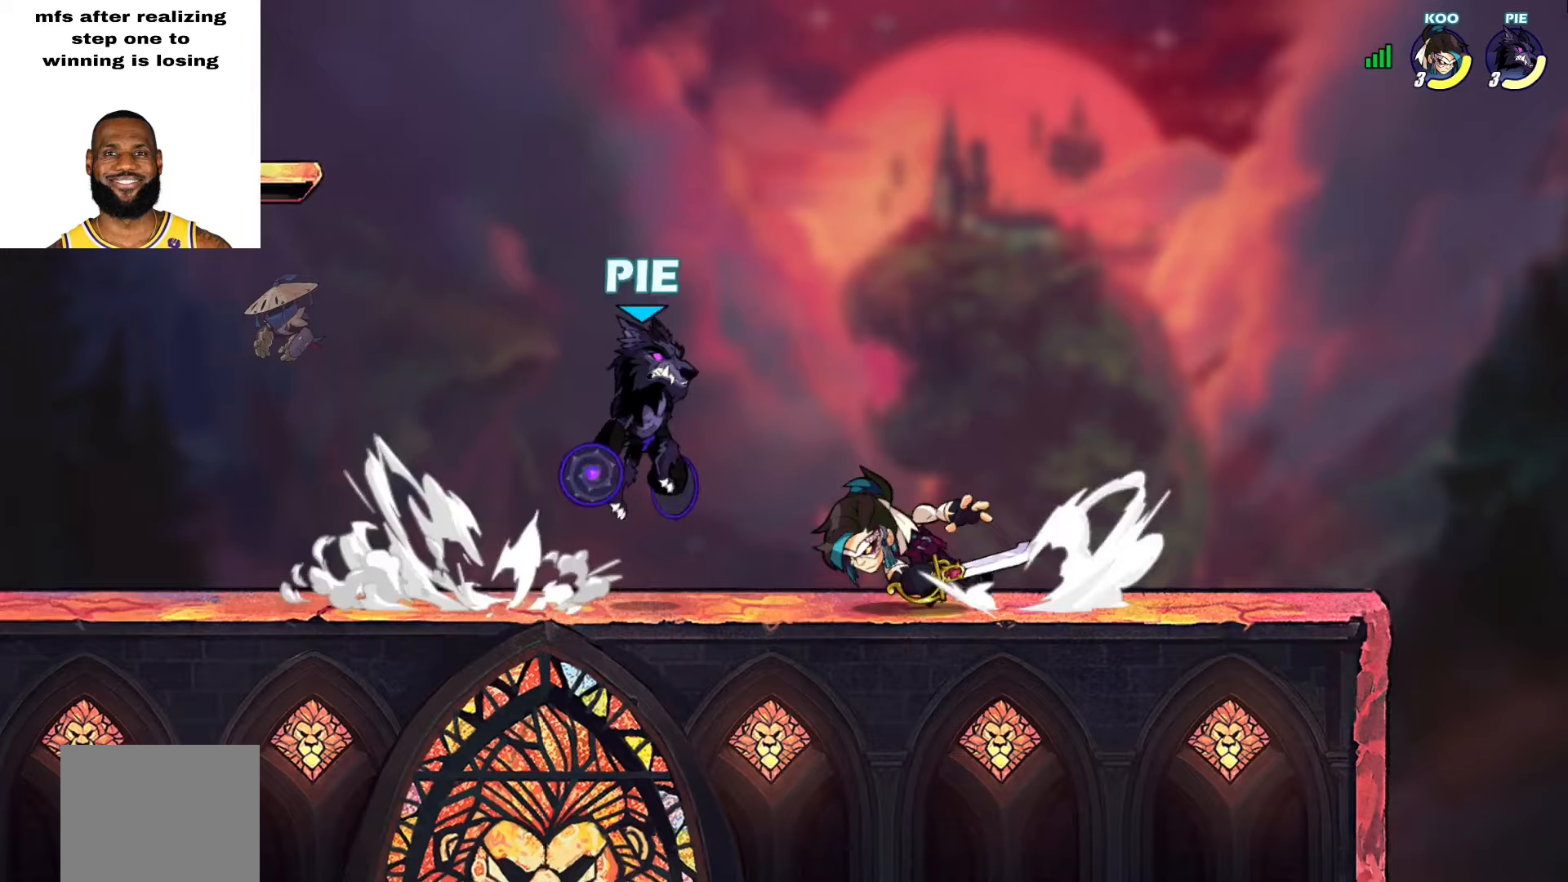
{"buttons": [], "left_stick": "down-right", "right_stick": "center", "events": [[50, "CROSS", "up"], [50, "L2", "up"], [50, "left_stick", "down-right"], [133, "left_stick", "down-left"], [267, "L2", "down"], [283, "left_stick", "up-left"], [367, "CROSS", "down"], [417, "L2", "up"], [450, "left_stick", "down-left"], [467, "CROSS", "up"], [500, "left_stick", "down-right"]]}
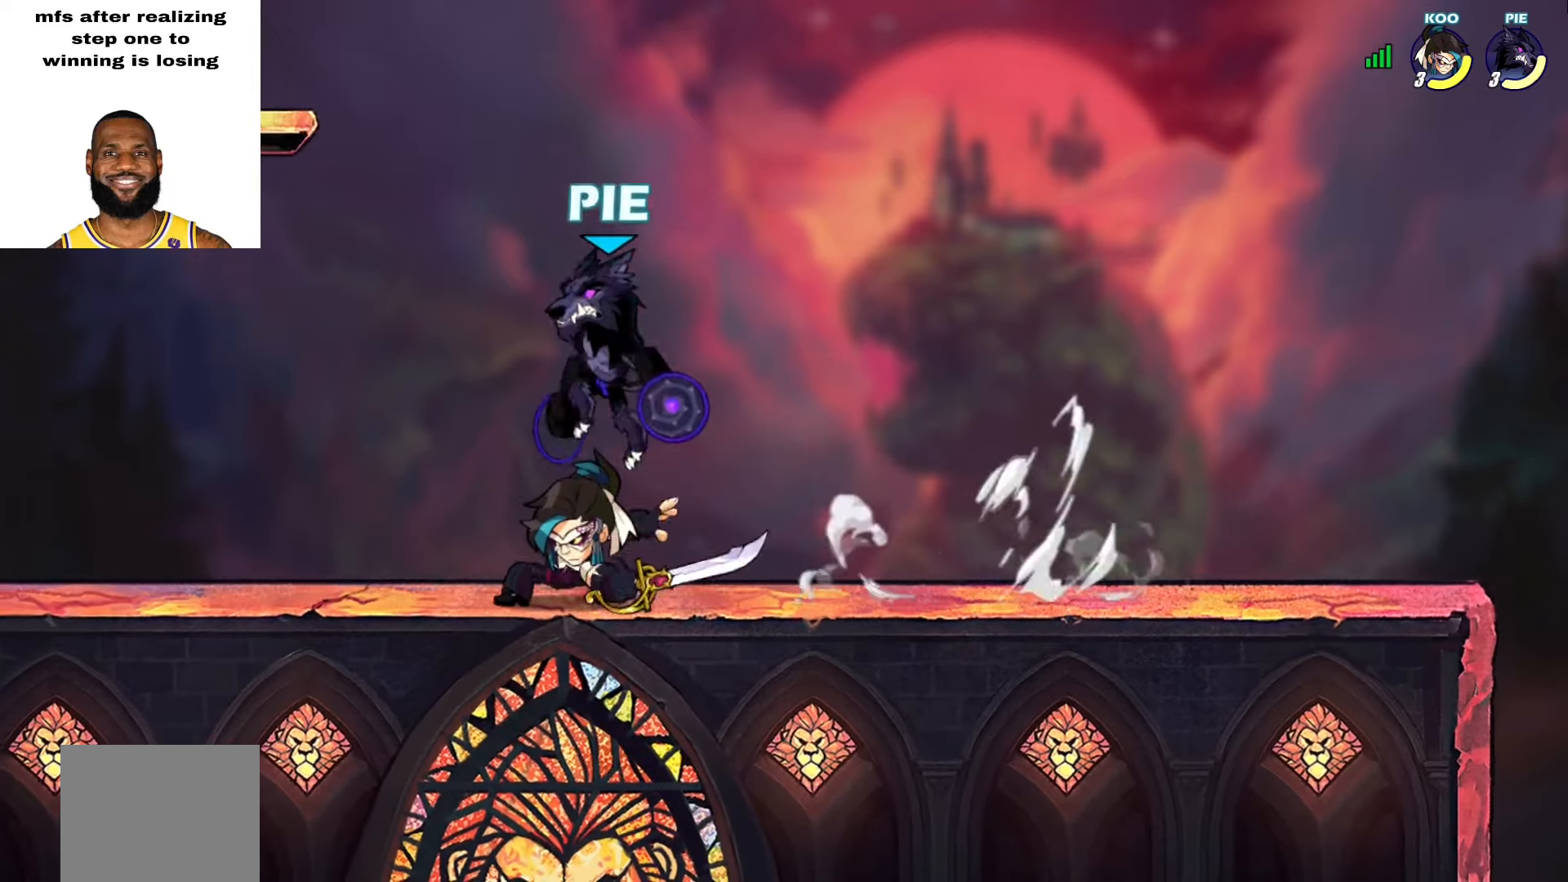
{"buttons": [], "left_stick": "up-right", "right_stick": "center", "events": [[50, "left_stick", "right"], [83, "SQUARE", "down"], [150, "SQUARE", "up"], [300, "left_stick", "up-right"]]}
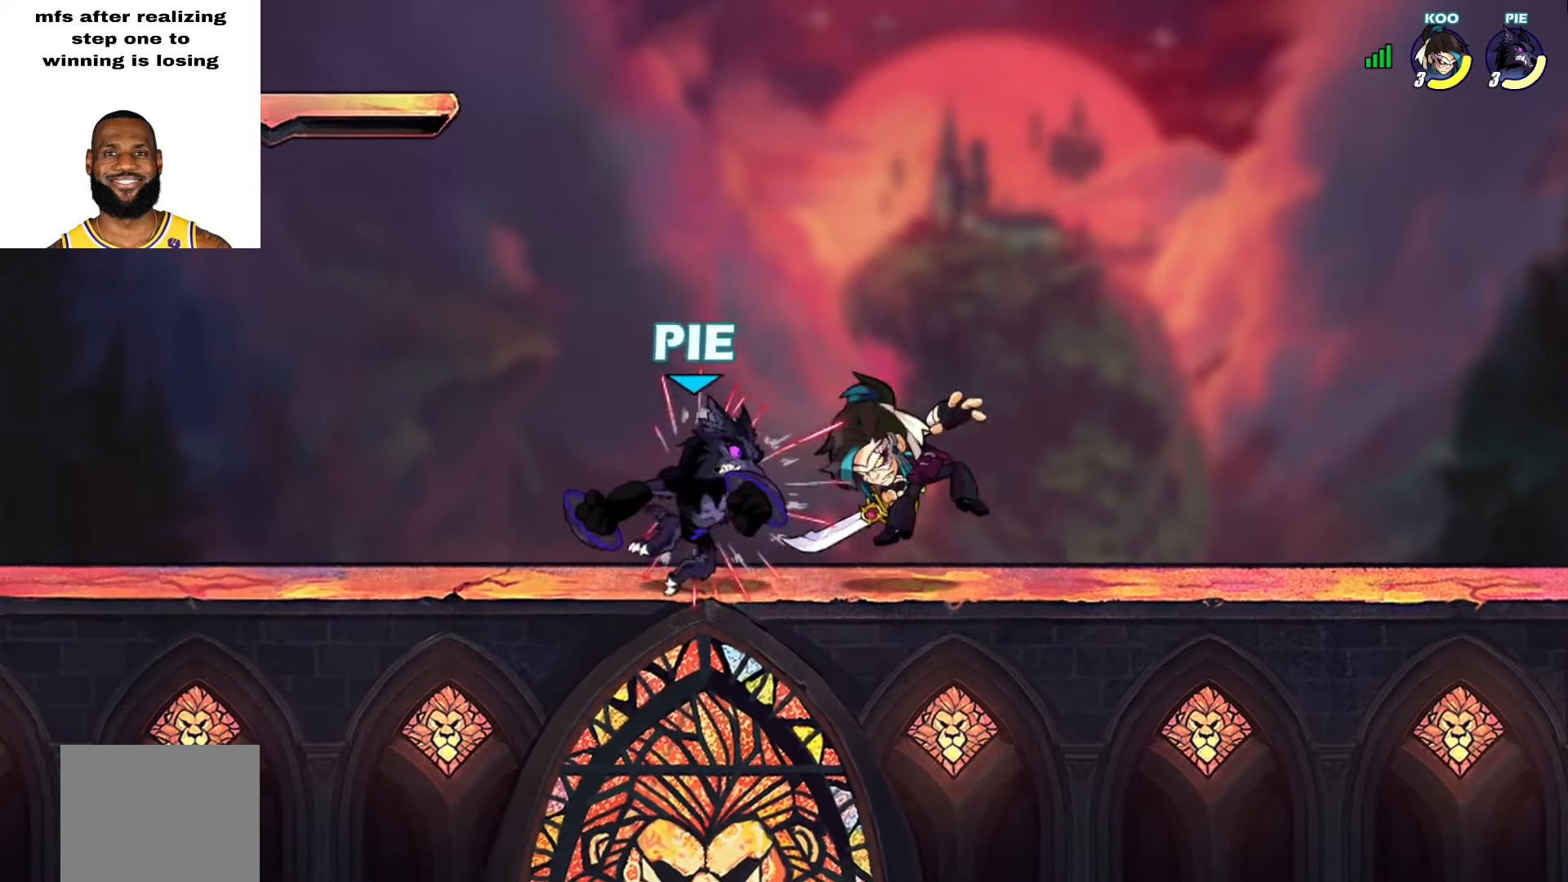
{"buttons": ["CROSS"], "left_stick": "down-right", "right_stick": "center", "events": [[333, "left_stick", "down-right"], [483, "CROSS", "down"]]}
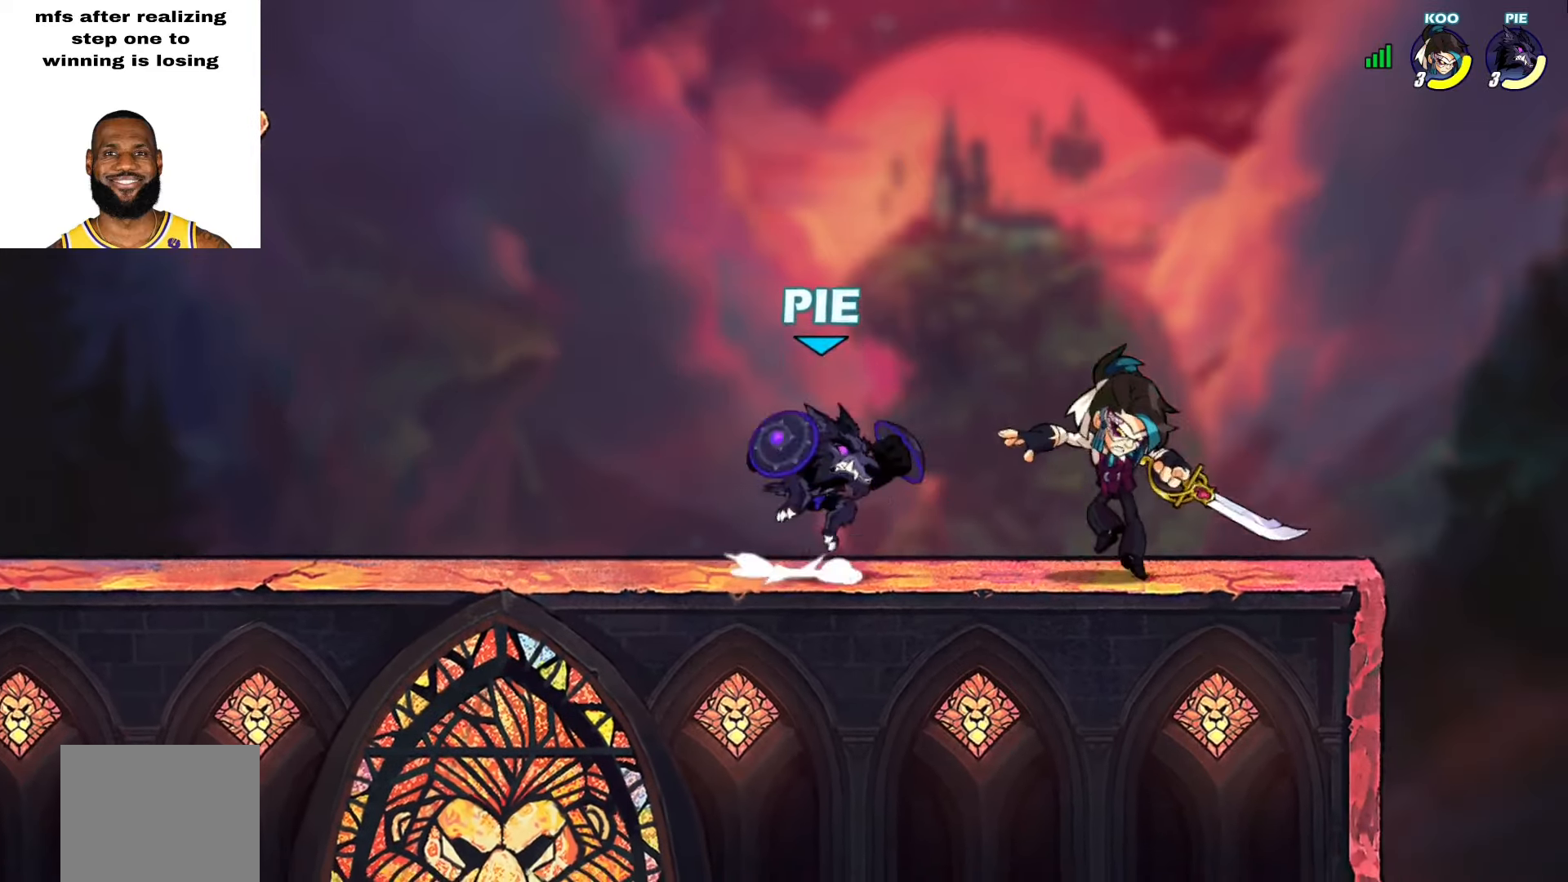
{"buttons": ["CROSS"], "left_stick": "up-right", "right_stick": "center", "events": [[17, "left_stick", "up"], [83, "CROSS", "up"], [200, "left_stick", "down-left"], [367, "left_stick", "down-right"], [417, "left_stick", "up-right"], [433, "CROSS", "down"]]}
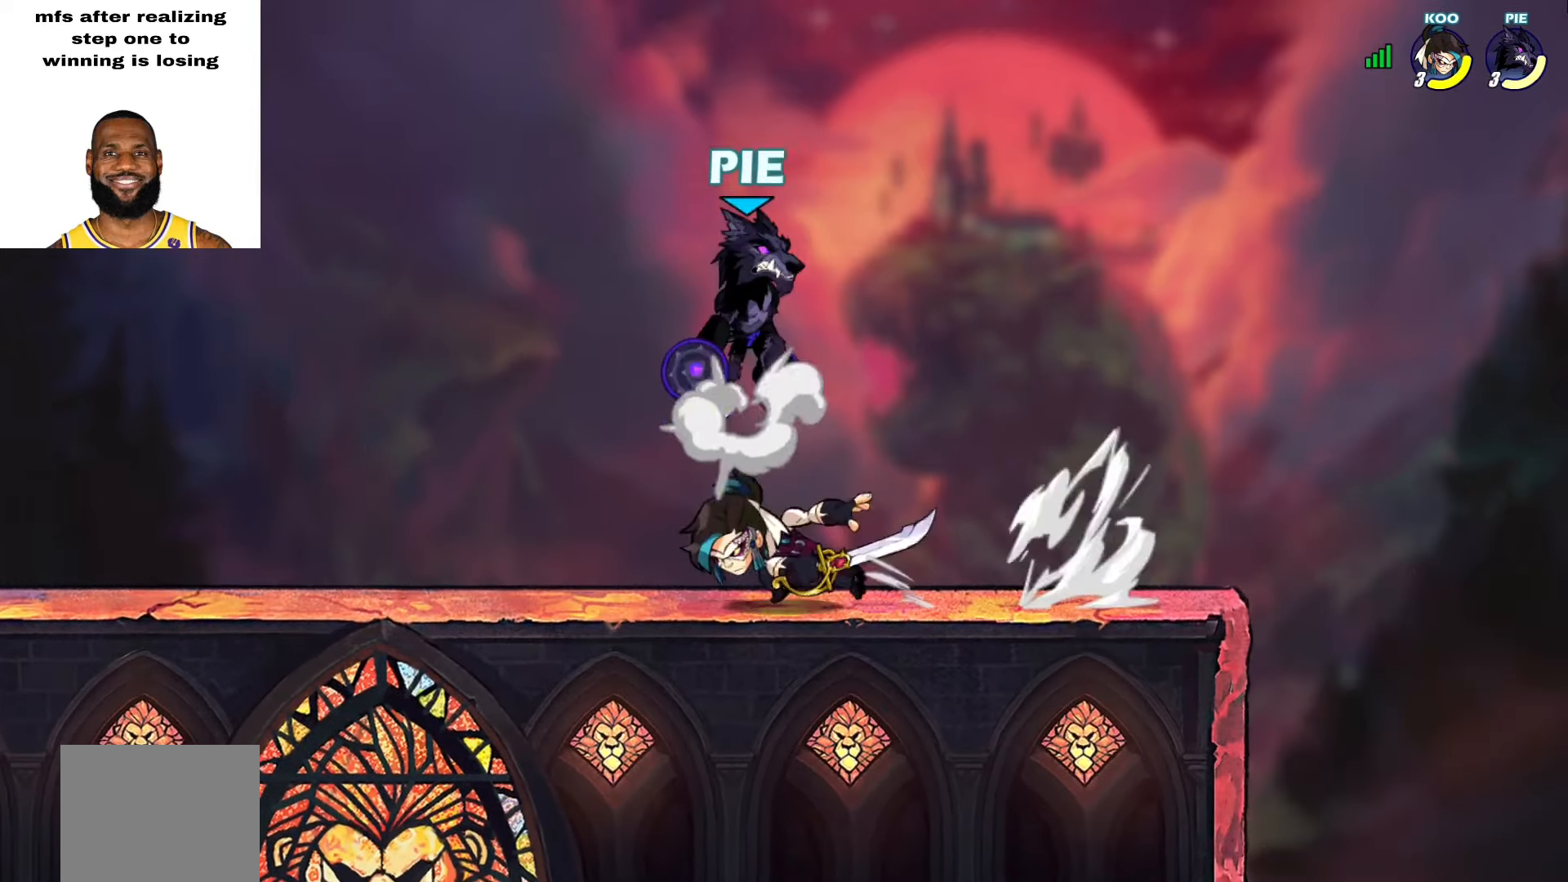
{"buttons": [], "left_stick": "up", "right_stick": "center", "events": [[50, "CROSS", "up"], [83, "left_stick", "up-left"], [133, "left_stick", "down-left"], [367, "left_stick", "up-right"], [383, "CROSS", "down"], [467, "left_stick", "up"], [500, "CROSS", "up"]]}
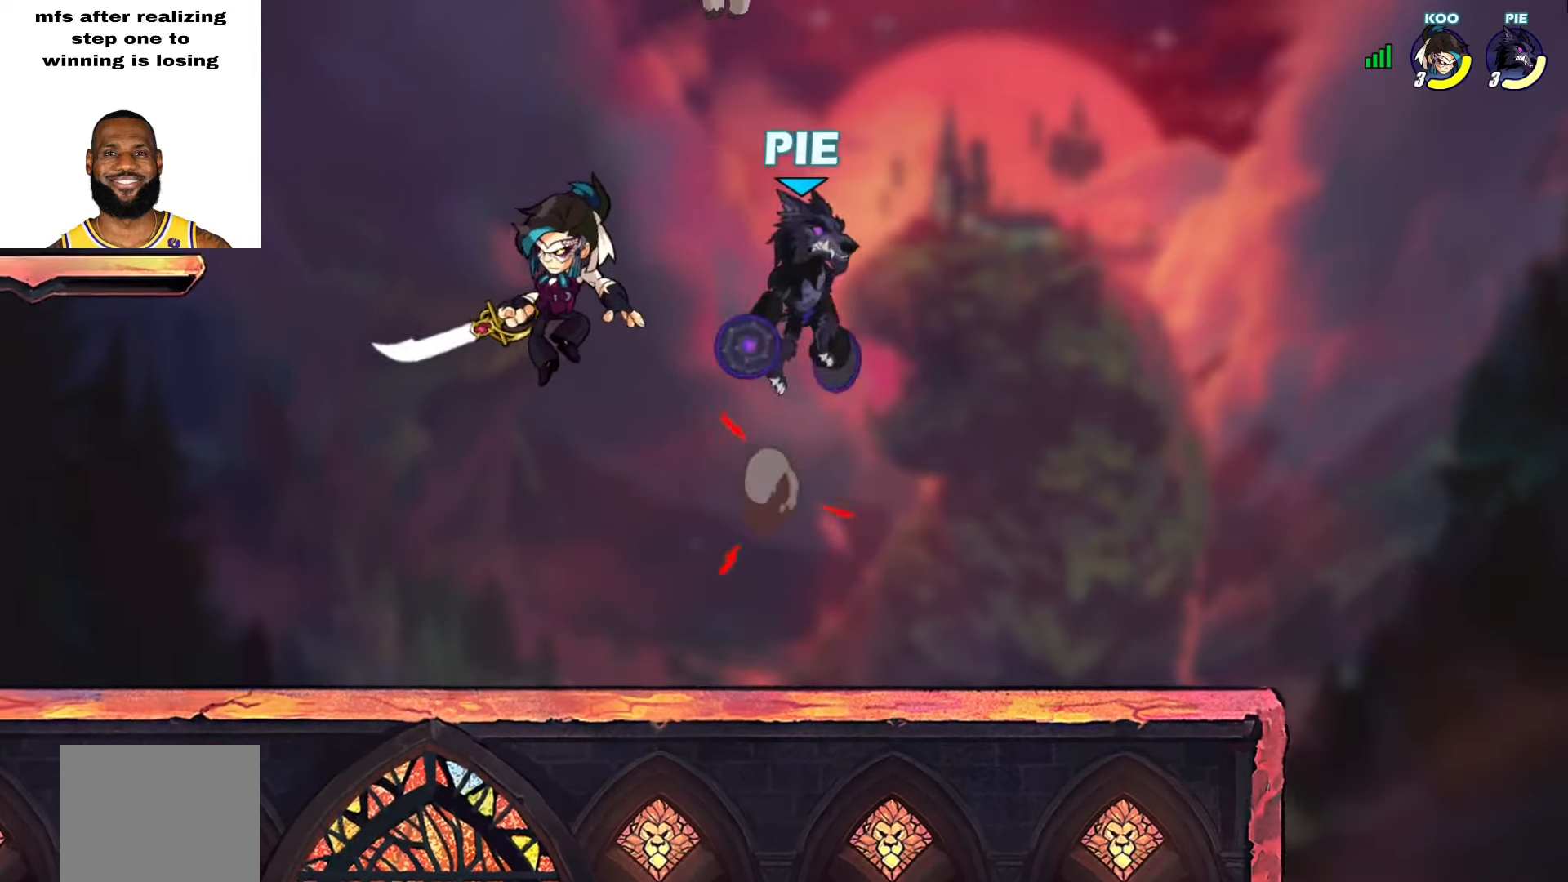
{"buttons": [], "left_stick": "down-left", "right_stick": "center", "events": [[33, "left_stick", "up-left"], [83, "left_stick", "down-left"], [150, "SQUARE", "down"], [250, "SQUARE", "up"]]}
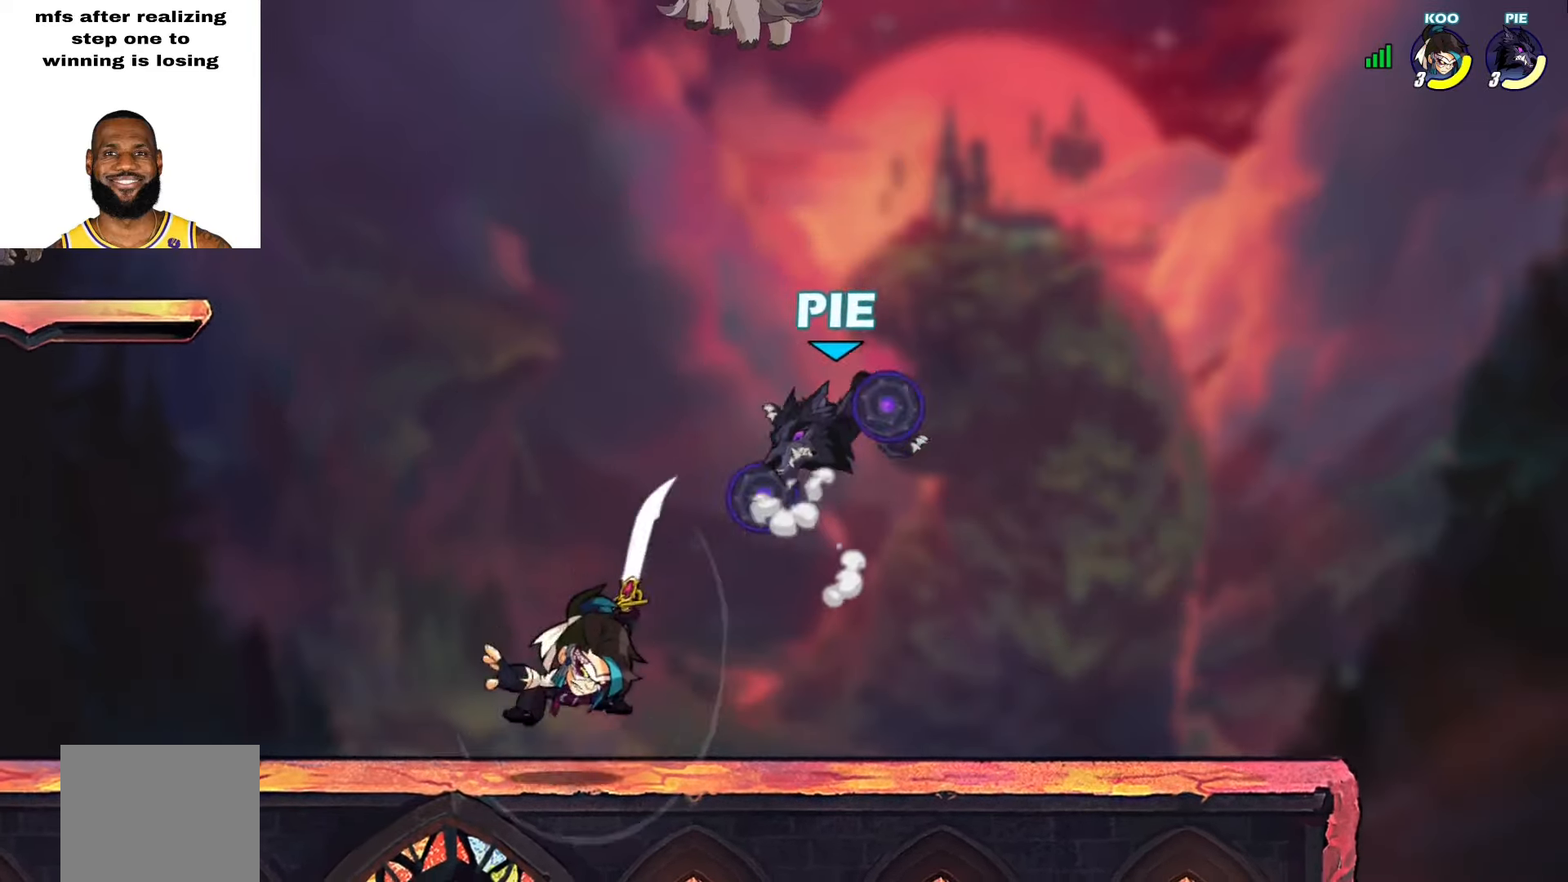
{"buttons": ["SQUARE"], "left_stick": "left", "right_stick": "center", "events": [[50, "left_stick", "left"], [283, "SQUARE", "down"], [333, "SQUARE", "up"], [383, "SQUARE", "down"], [433, "SQUARE", "up"], [483, "SQUARE", "down"]]}
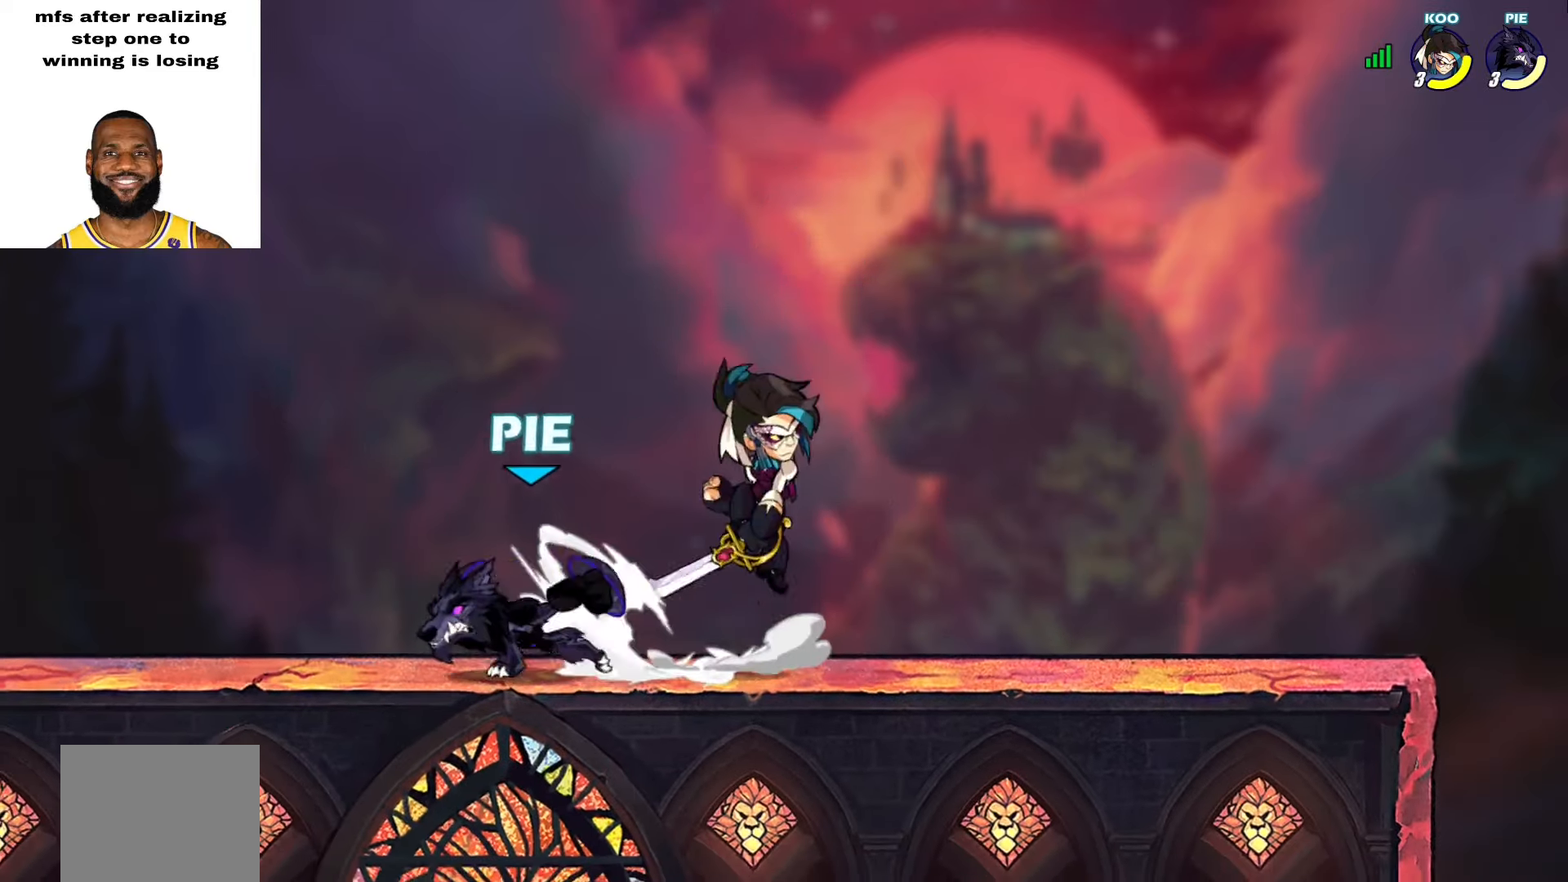
{"buttons": [], "left_stick": "left", "right_stick": "center", "events": [[50, "SQUARE", "up"], [50, "left_stick", "up-left"], [117, "SQUARE", "down"], [150, "SQUARE", "up"], [200, "left_stick", "up-right"], [433, "left_stick", "left"]]}
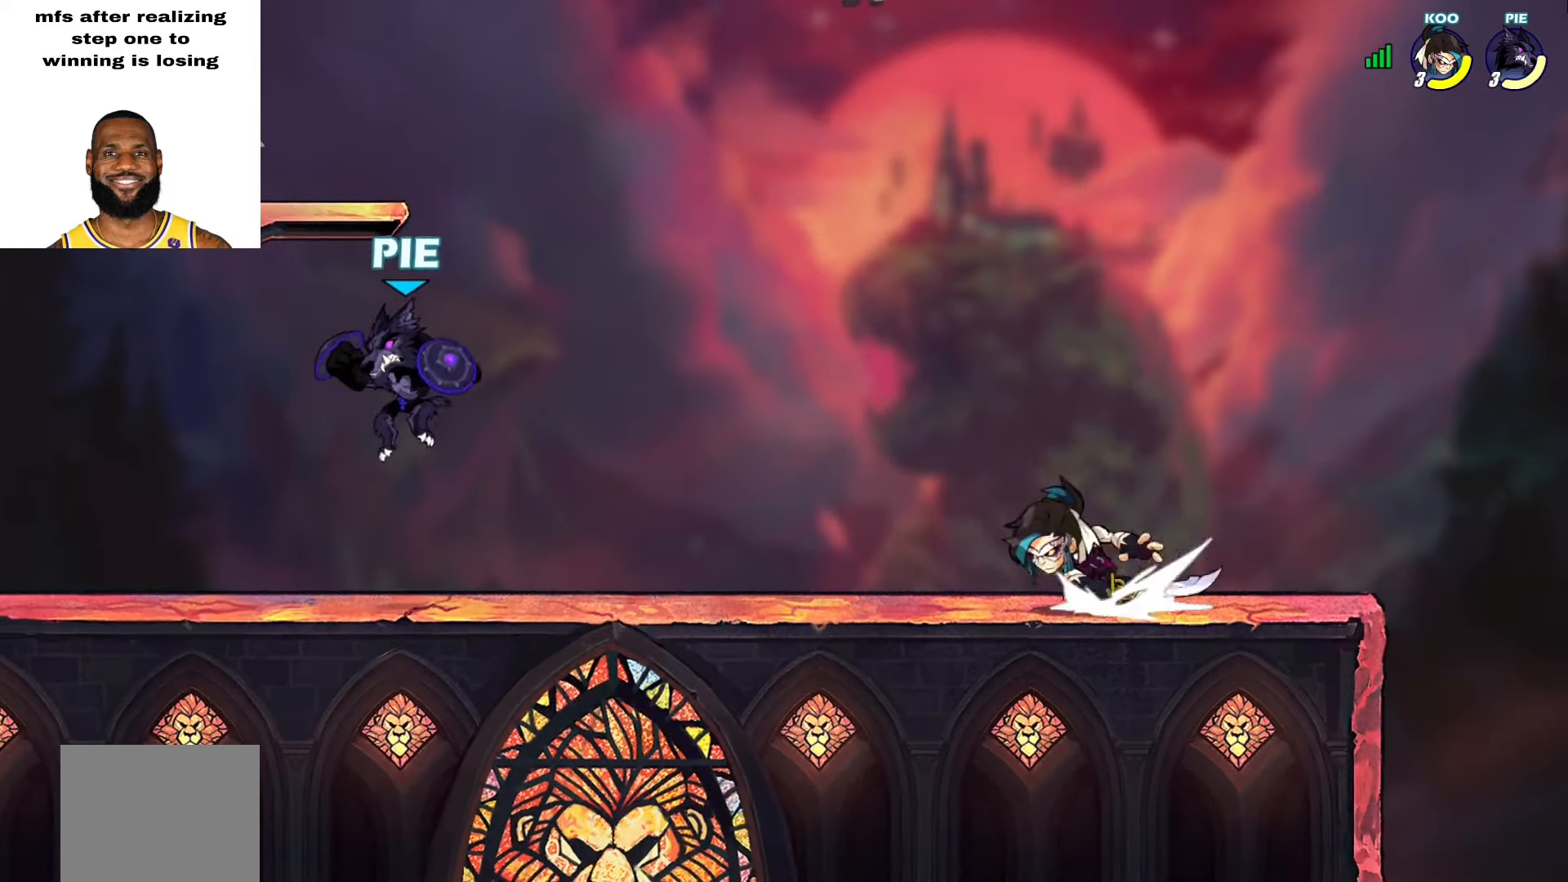
{"buttons": ["L2"], "left_stick": "up", "right_stick": "center", "events": [[117, "left_stick", "center"], [200, "L2", "down"], [350, "left_stick", "down-right"], [483, "left_stick", "up"]]}
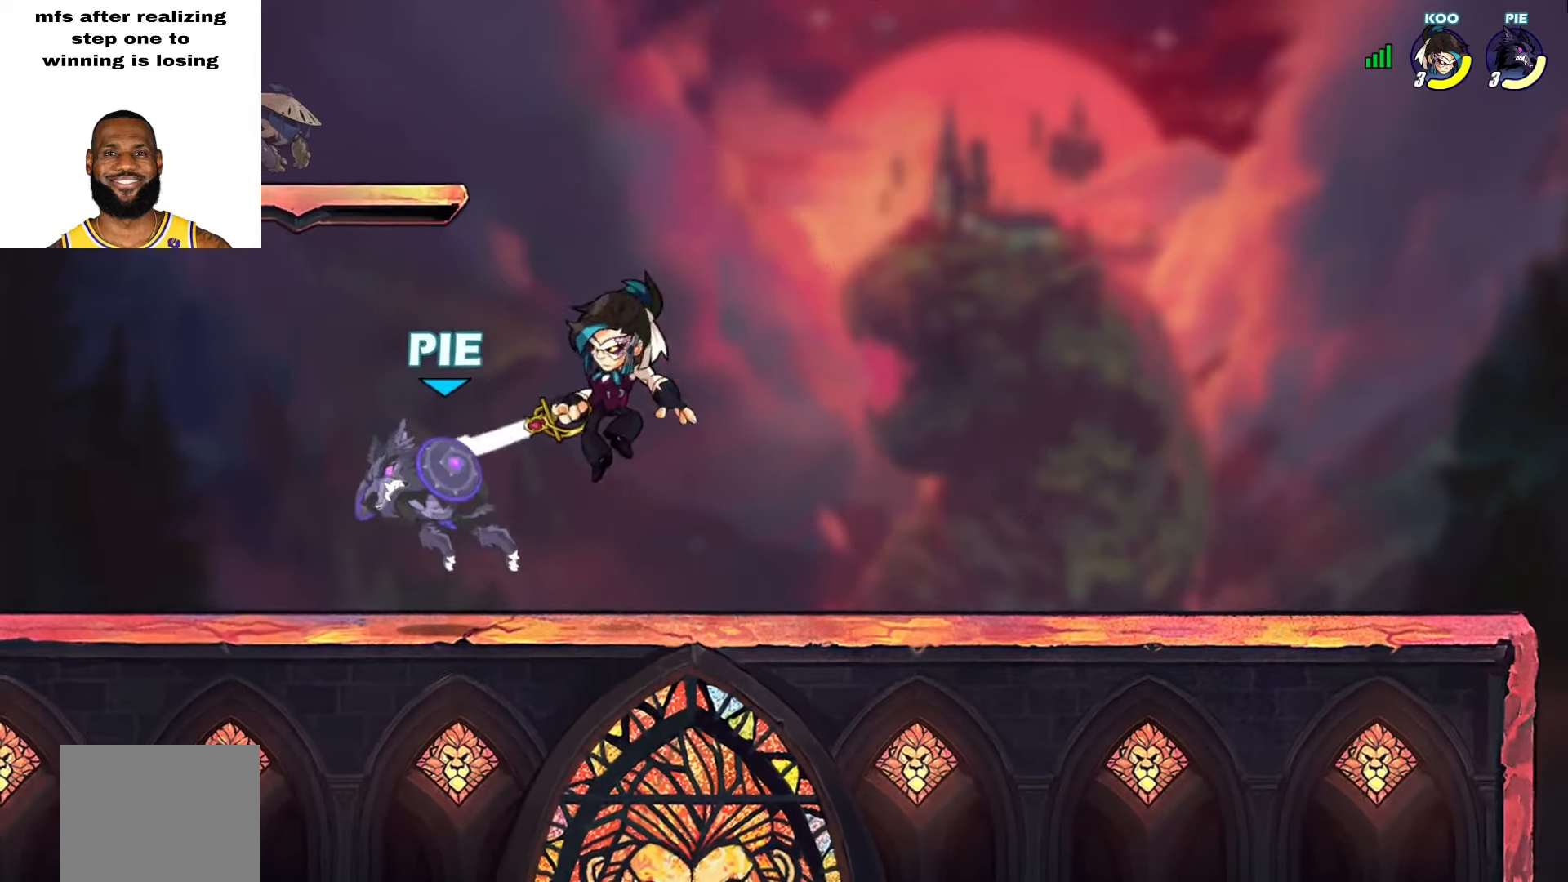
{"buttons": [], "left_stick": "center", "right_stick": "center", "events": [[50, "L2", "up"], [100, "SQUARE", "down"], [150, "SQUARE", "up"], [167, "left_stick", "up-left"], [200, "SQUARE", "down"], [250, "SQUARE", "up"], [300, "SQUARE", "down"], [350, "SQUARE", "up"], [417, "left_stick", "center"]]}
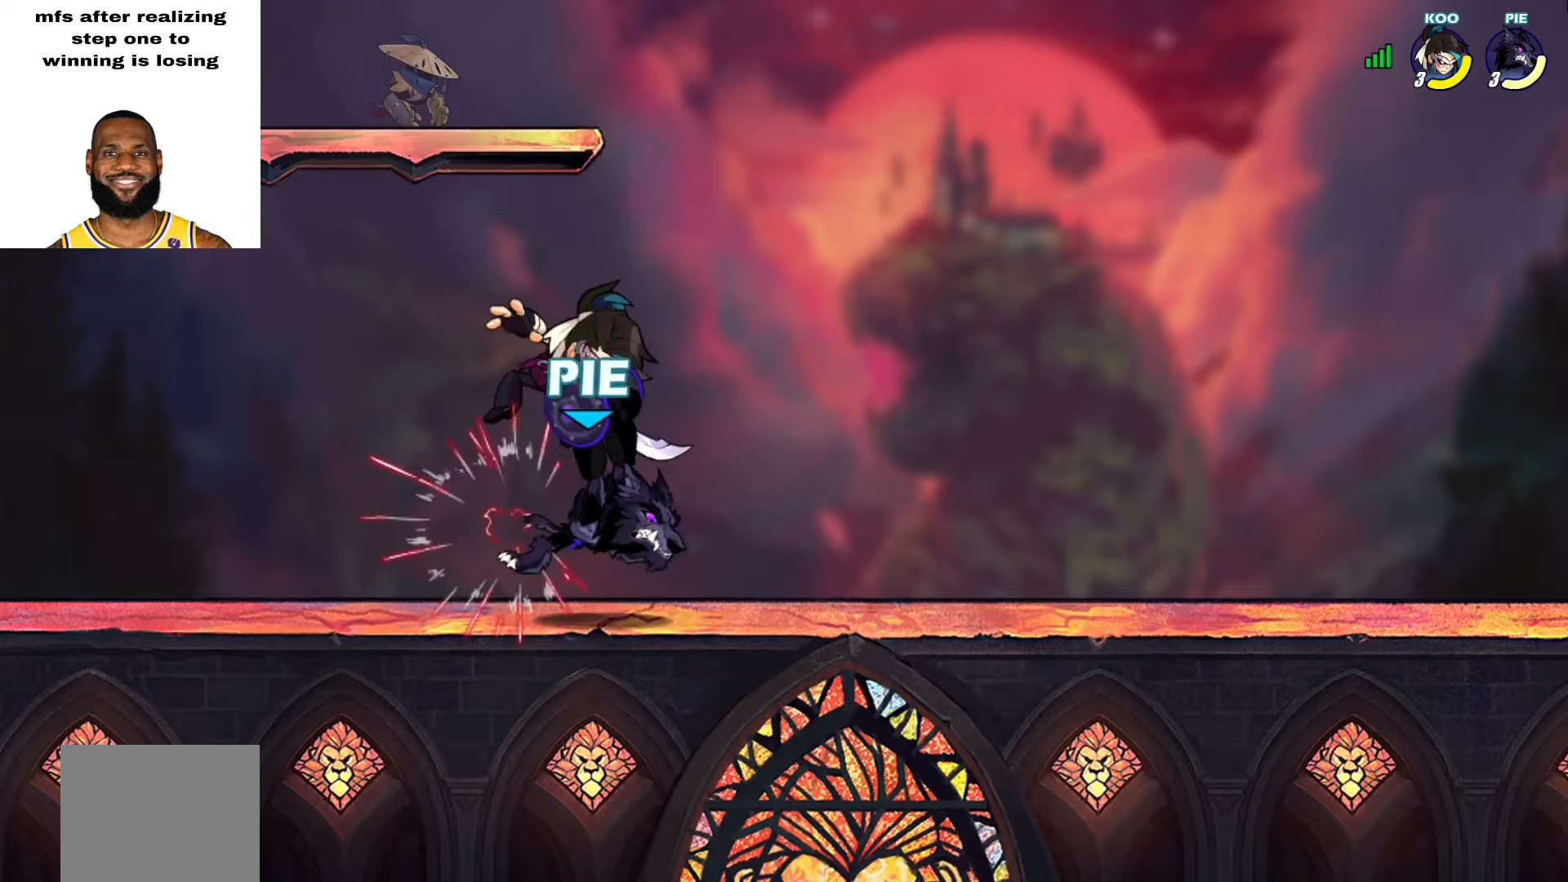
{"buttons": [], "left_stick": "down-left", "right_stick": "center", "events": [[200, "left_stick", "down-right"], [300, "L2", "down"], [367, "left_stick", "down-left"], [400, "TRIANGLE", "down"], [433, "L2", "up"], [500, "TRIANGLE", "up"]]}
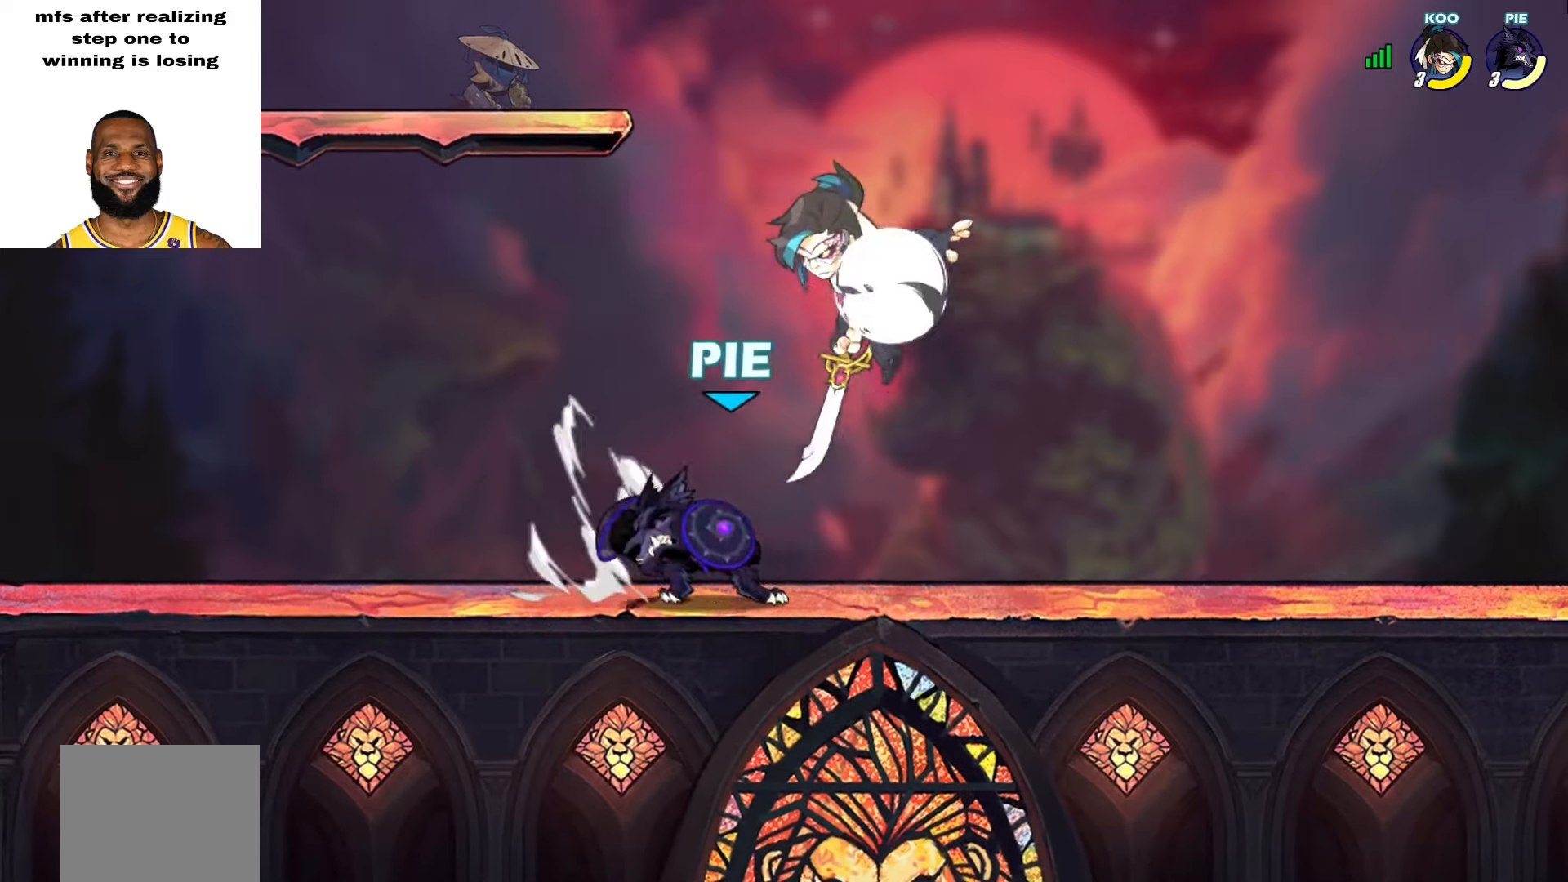
{"buttons": [], "left_stick": "up-right", "right_stick": "center", "events": [[67, "left_stick", "up-right"], [383, "left_stick", "center"], [433, "left_stick", "up-right"]]}
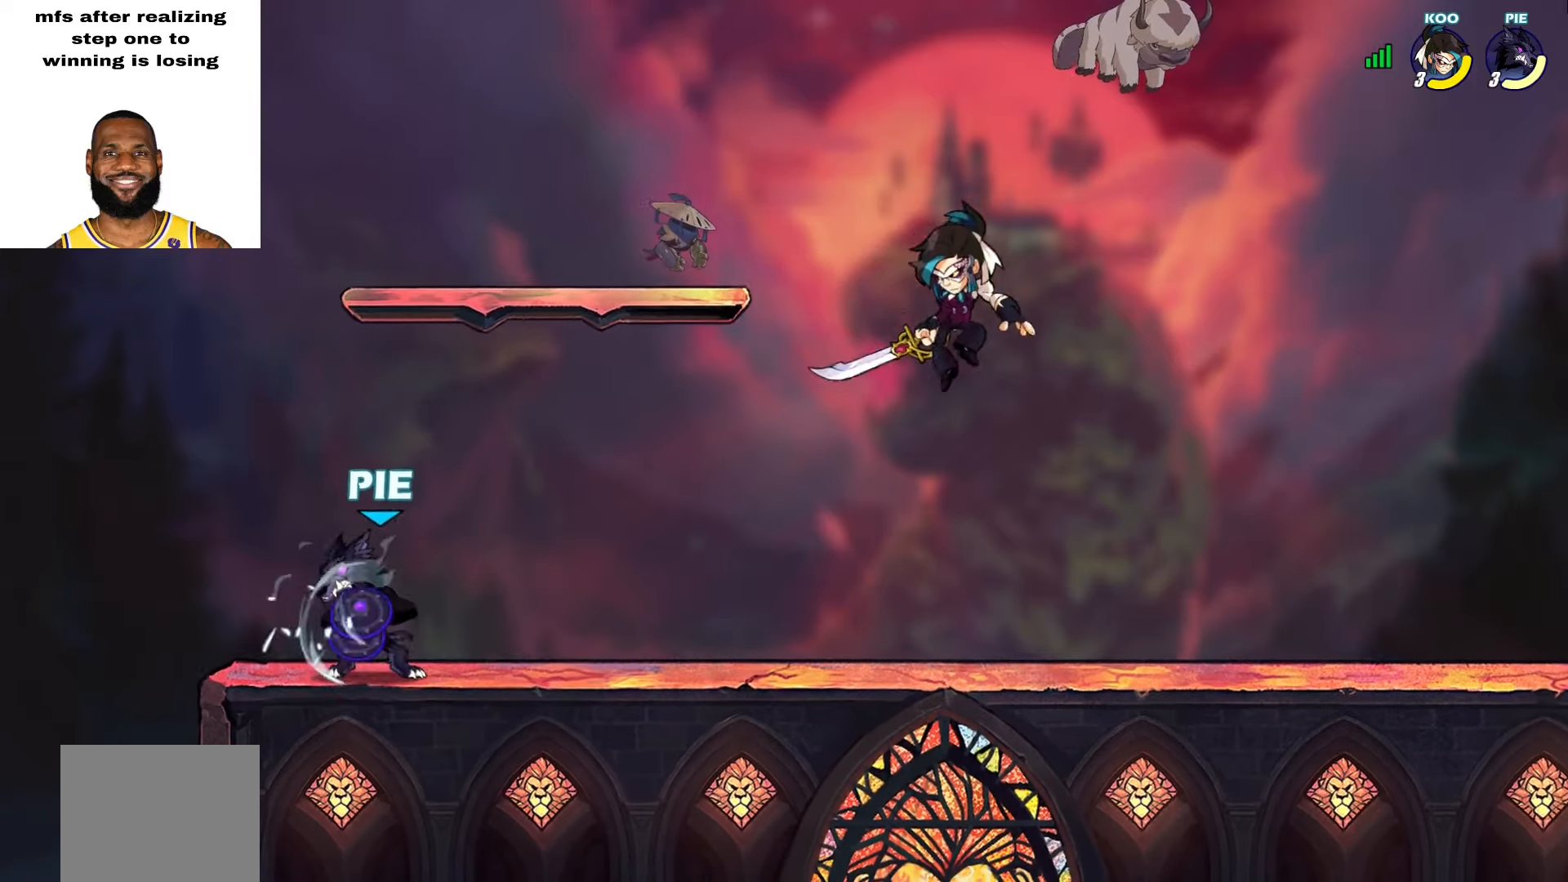
{"buttons": ["SQUARE"], "left_stick": "up-right", "right_stick": "center", "events": [[67, "left_stick", "right"], [150, "SQUARE", "down"], [217, "SQUARE", "up"], [250, "SQUARE", "down"], [300, "SQUARE", "up"], [333, "left_stick", "up-right"], [350, "SQUARE", "down"], [417, "SQUARE", "up"], [467, "SQUARE", "down"]]}
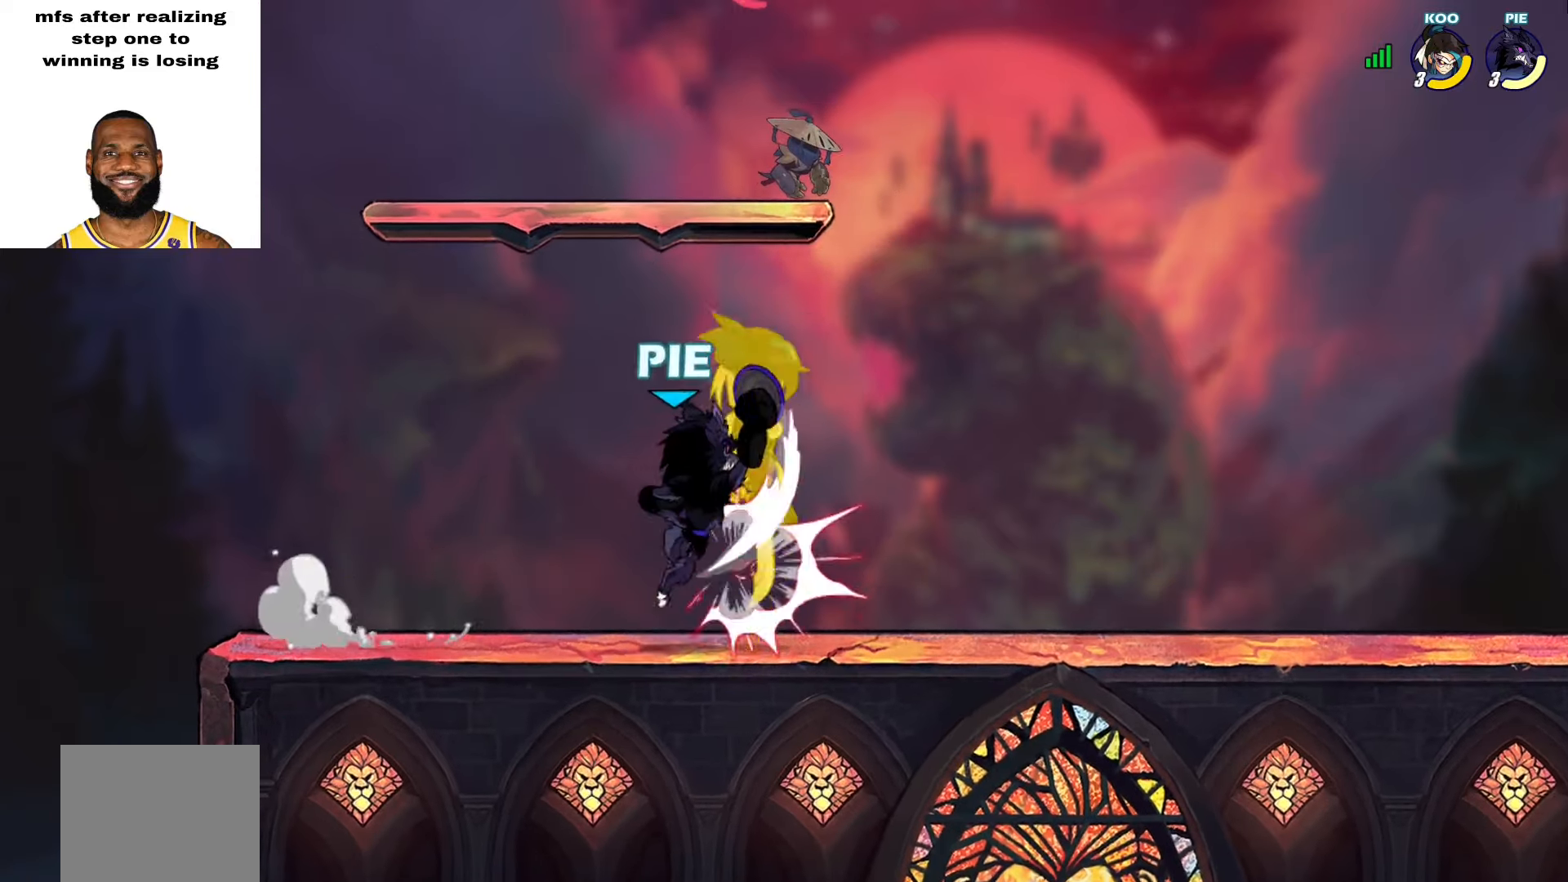
{"buttons": [], "left_stick": "up-right", "right_stick": "center", "events": [[17, "SQUARE", "up"], [67, "SQUARE", "down"], [133, "SQUARE", "up"], [183, "SQUARE", "down"], [217, "SQUARE", "up"], [283, "SQUARE", "down"], [350, "SQUARE", "up"]]}